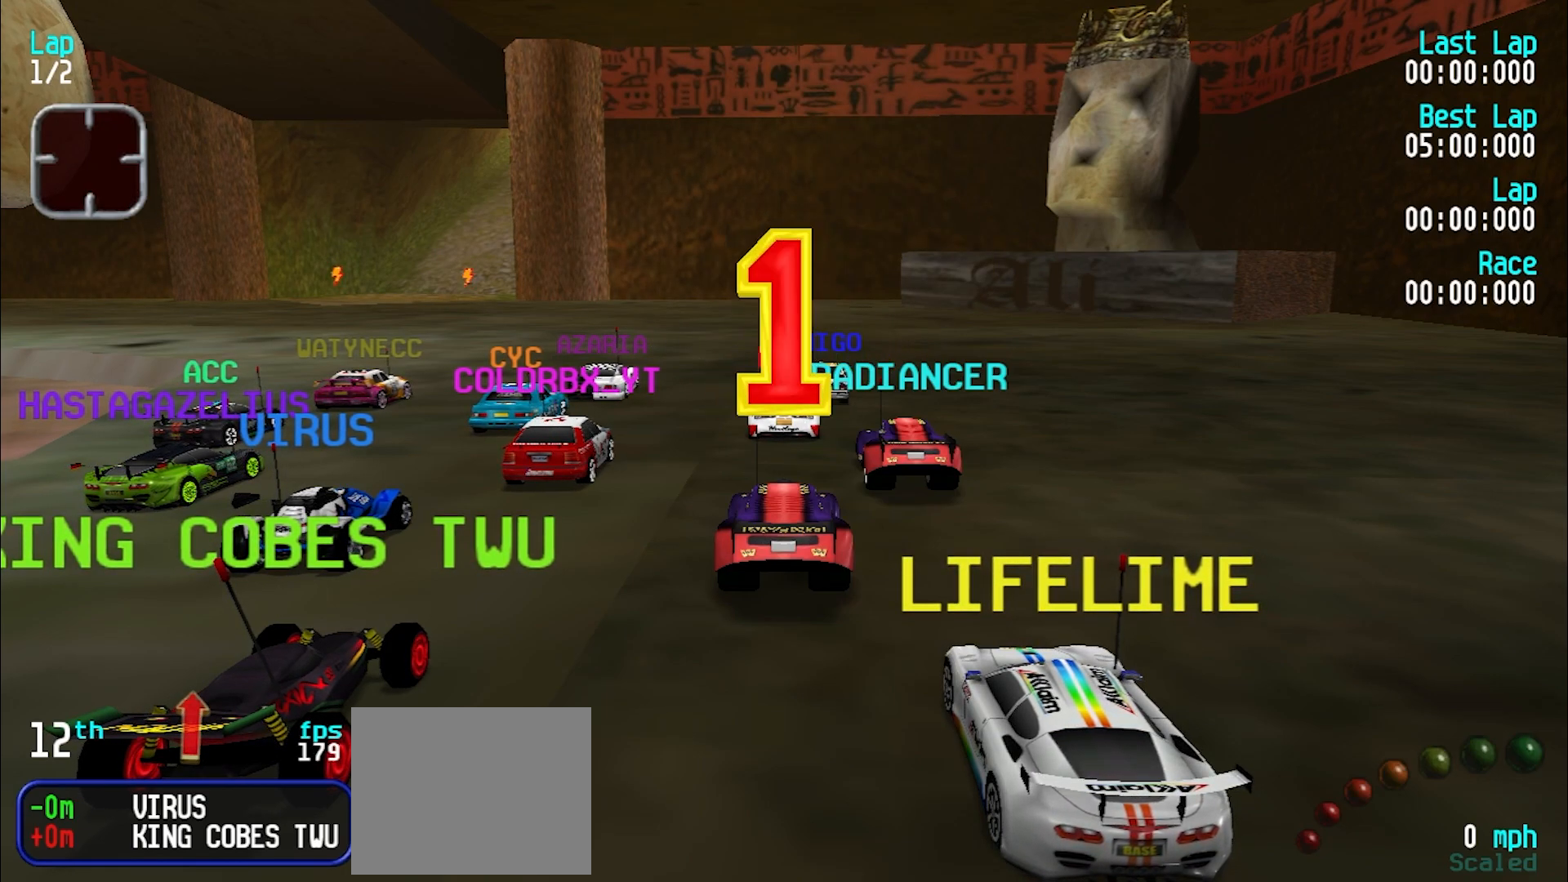
Gameplay with keyboard; each line is a JSON object with the keys held at the frame after it. "events" lists presses ("down") and releases ("up") of "d", "e", "u" and "y" between this image and that frame as [ms after this image, input, new state], when the widget could be followed in between. No other keys are recorded. Mouse input is not recorded.
{"keys": ["e", "y"], "events": [[83, "e", "down"], [267, "y", "down"]]}
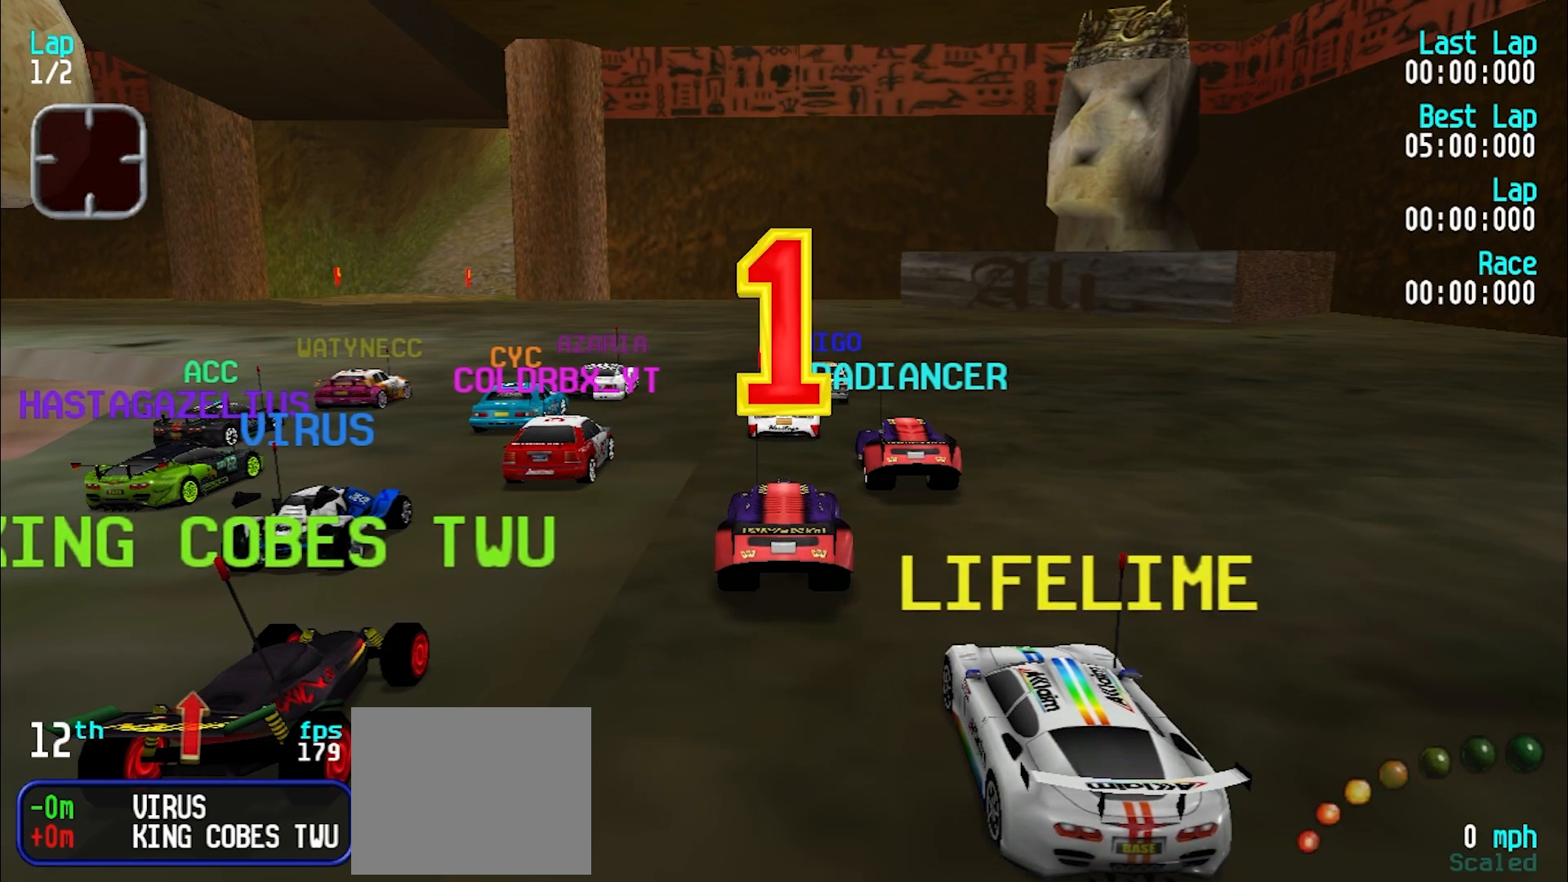
{"keys": ["e", "y"], "events": []}
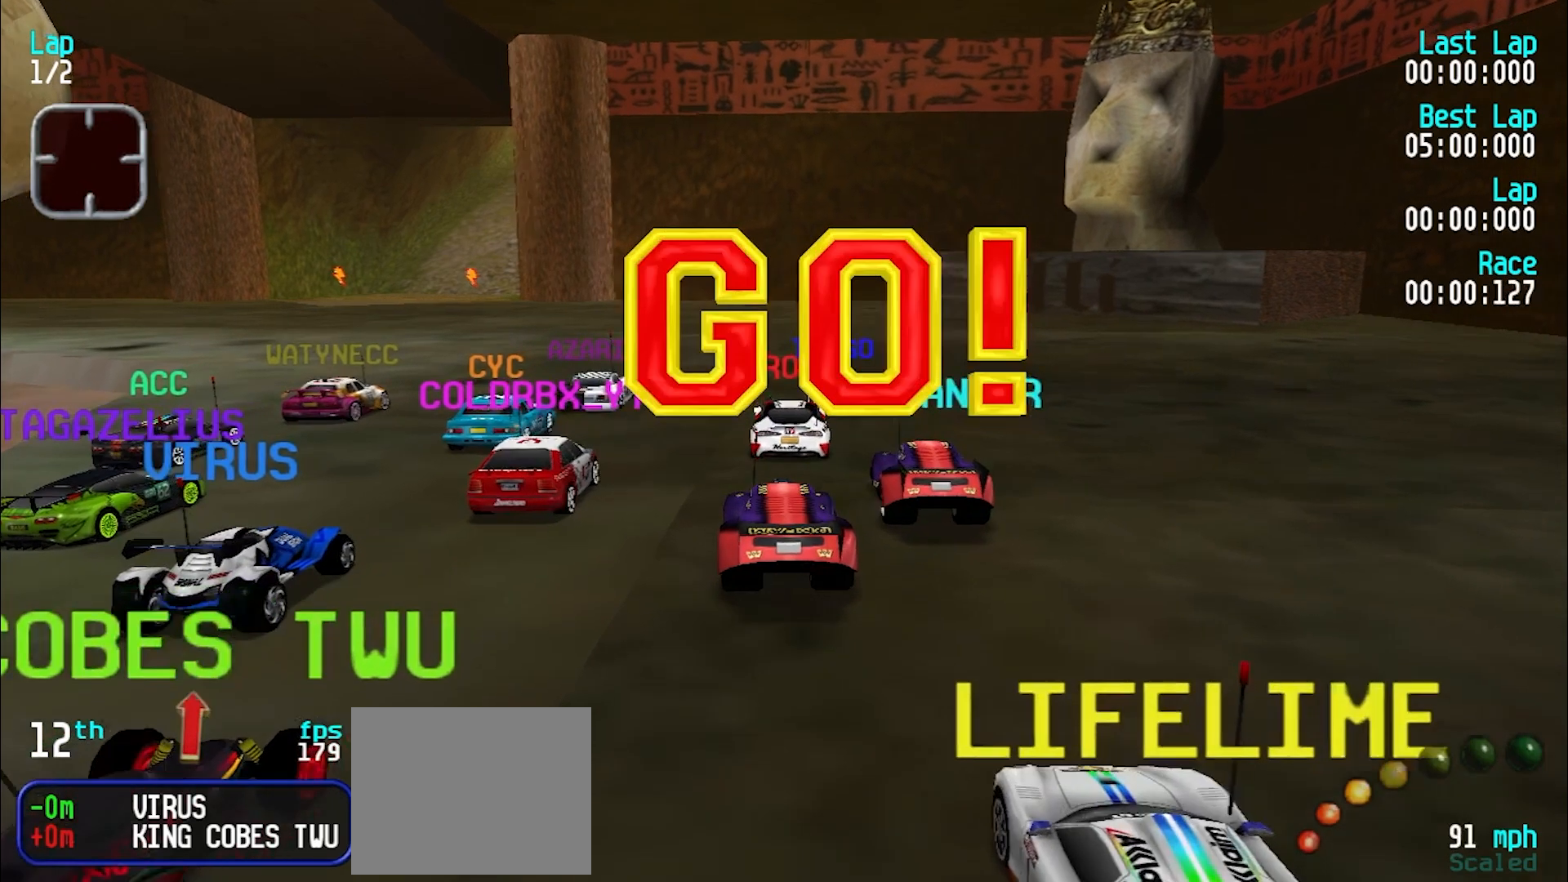
{"keys": ["e"], "events": [[117, "y", "up"], [217, "u", "down"], [283, "u", "up"], [383, "y", "down"], [483, "y", "up"]]}
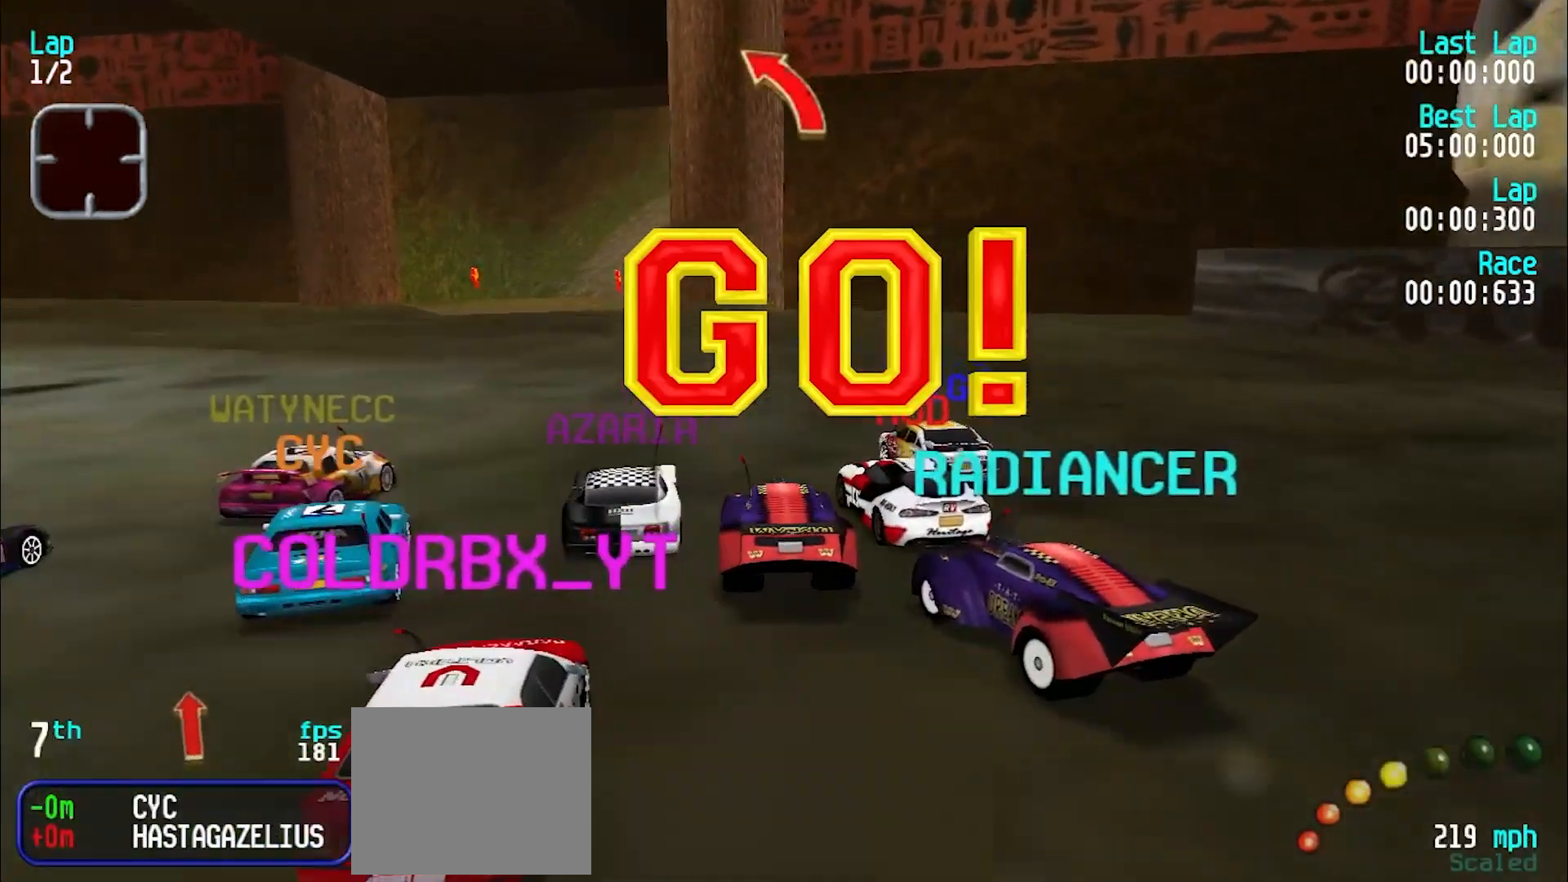
{"keys": ["e"], "events": [[33, "y", "down"], [167, "y", "up"], [267, "y", "down"], [317, "y", "up"]]}
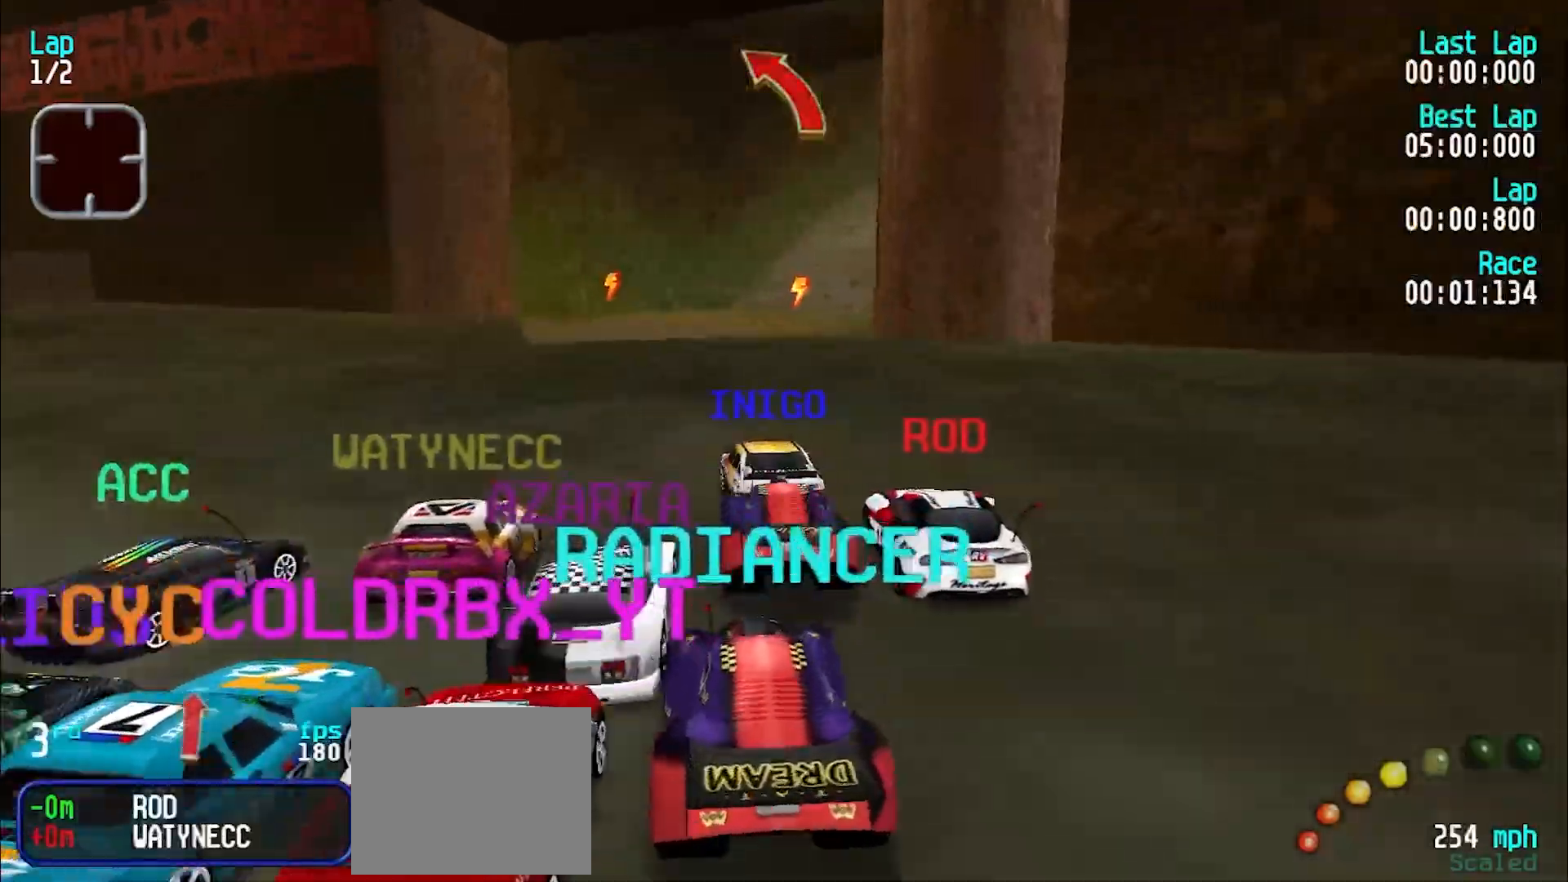
{"keys": ["e", "u"], "events": [[133, "u", "down"], [233, "u", "up"], [283, "u", "down"], [417, "u", "up"], [467, "u", "down"]]}
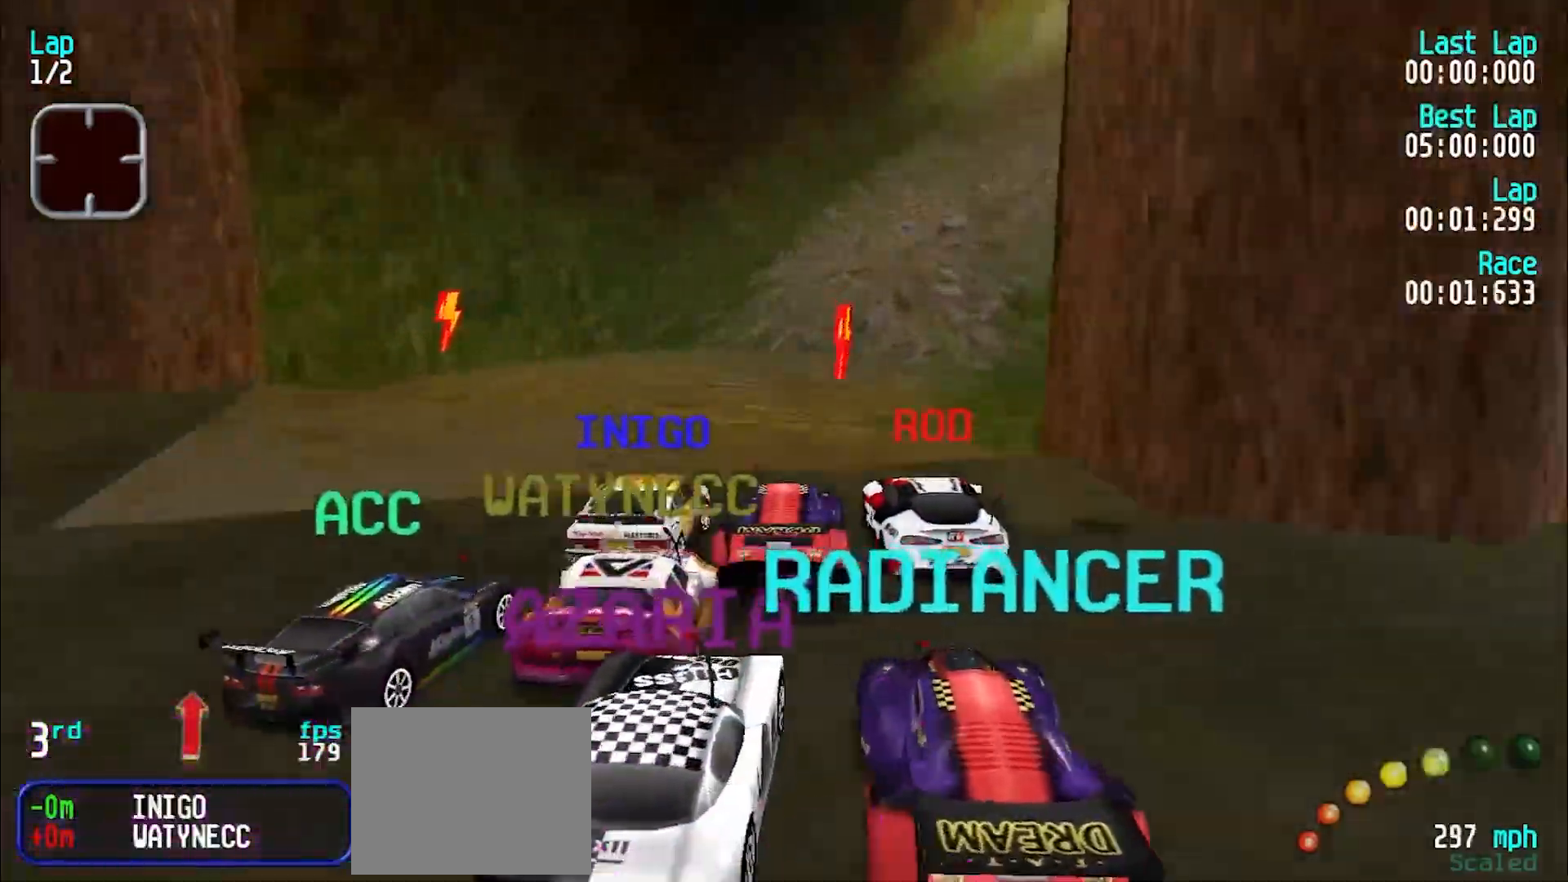
{"keys": ["e"], "events": [[100, "u", "up"], [150, "u", "down"], [250, "u", "up"], [300, "u", "down"], [383, "u", "up"]]}
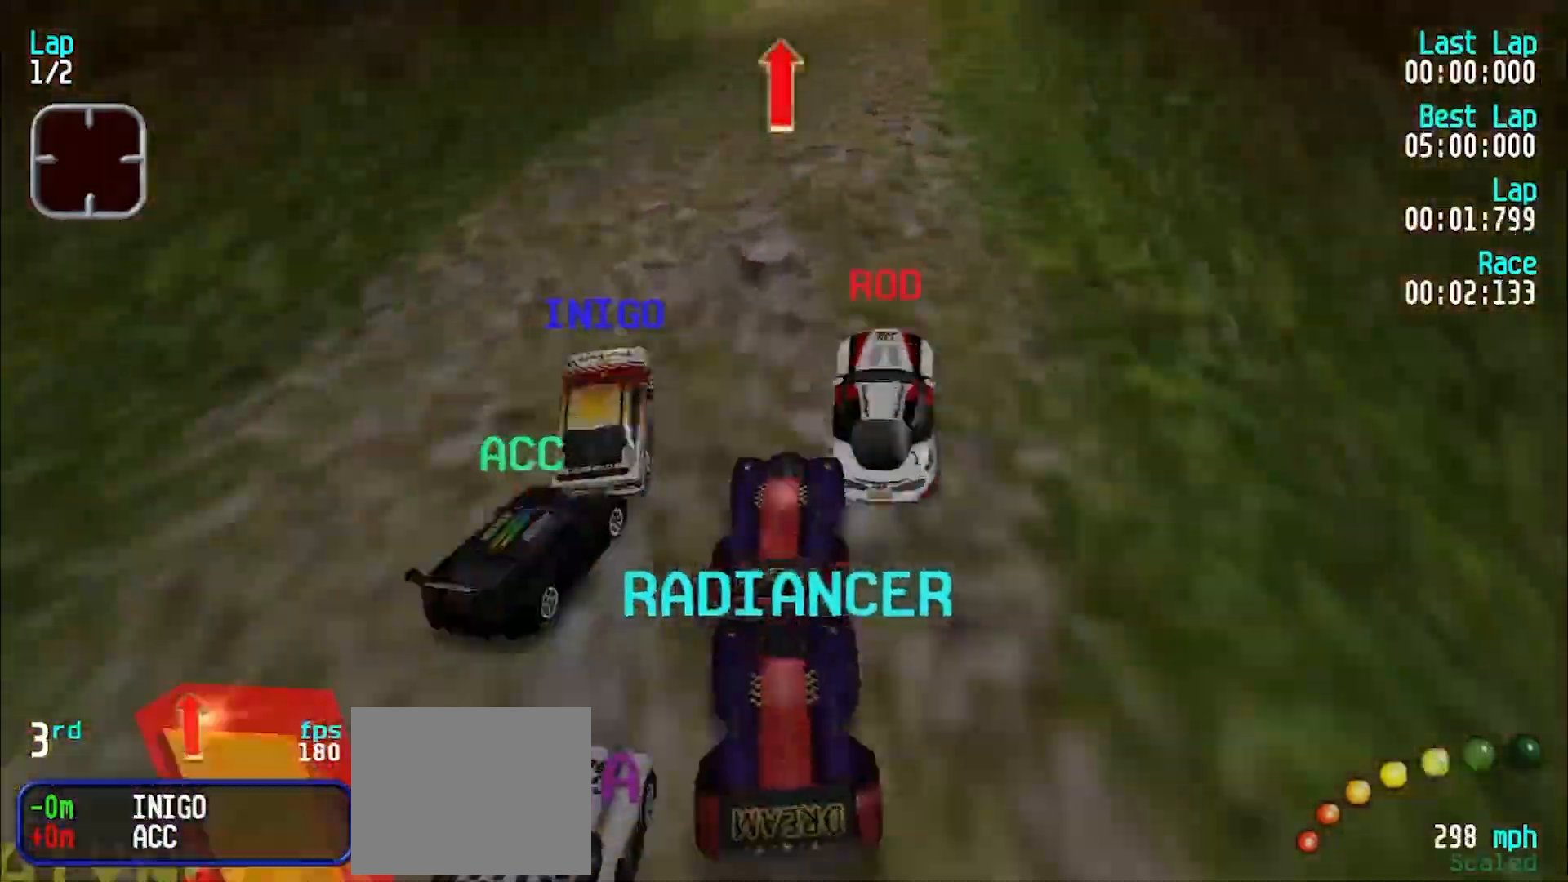
{"keys": ["e", "u"], "events": [[300, "u", "down"], [400, "u", "up"], [500, "u", "down"]]}
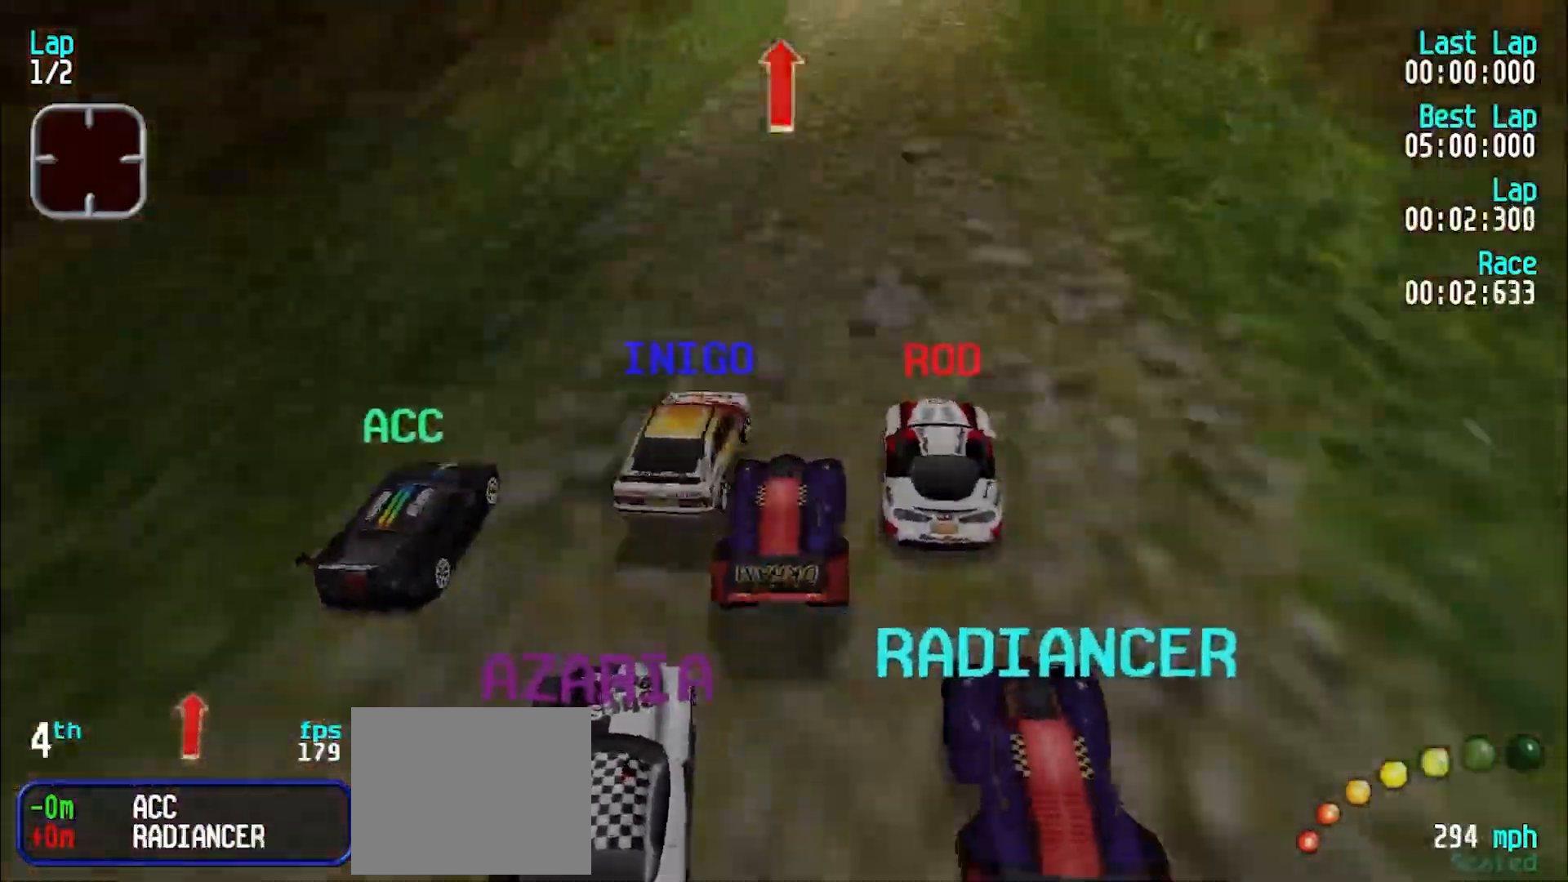
{"keys": ["e"], "events": [[50, "u", "up"], [150, "u", "down"], [233, "u", "up"], [333, "u", "down"], [367, "u", "up"]]}
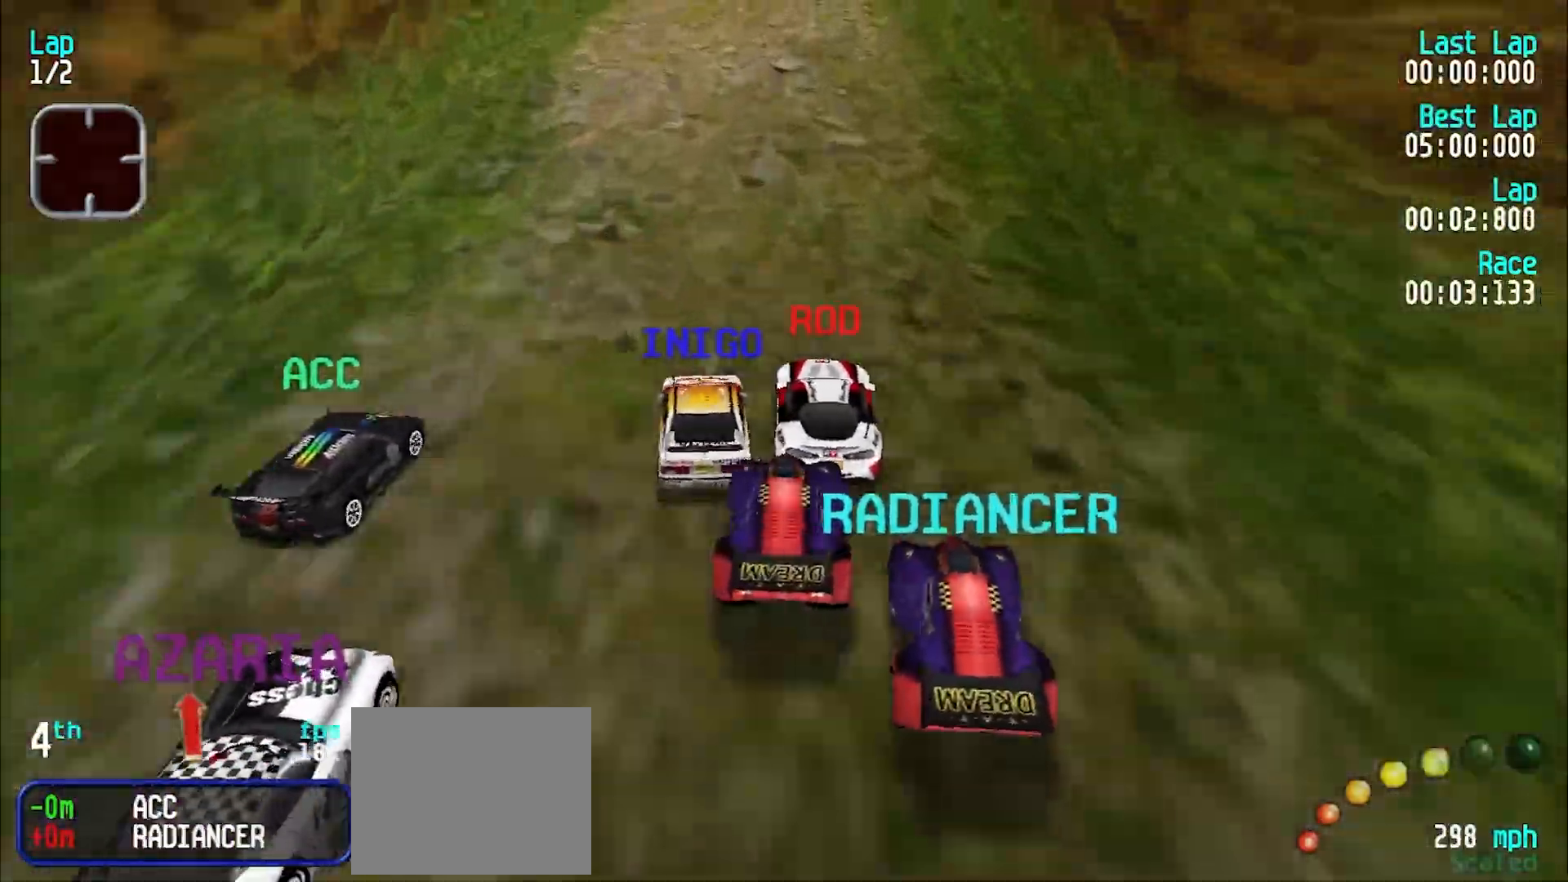
{"keys": ["e"], "events": [[17, "u", "down"], [100, "u", "up"], [200, "u", "down"], [250, "u", "up"], [400, "u", "down"], [450, "u", "up"]]}
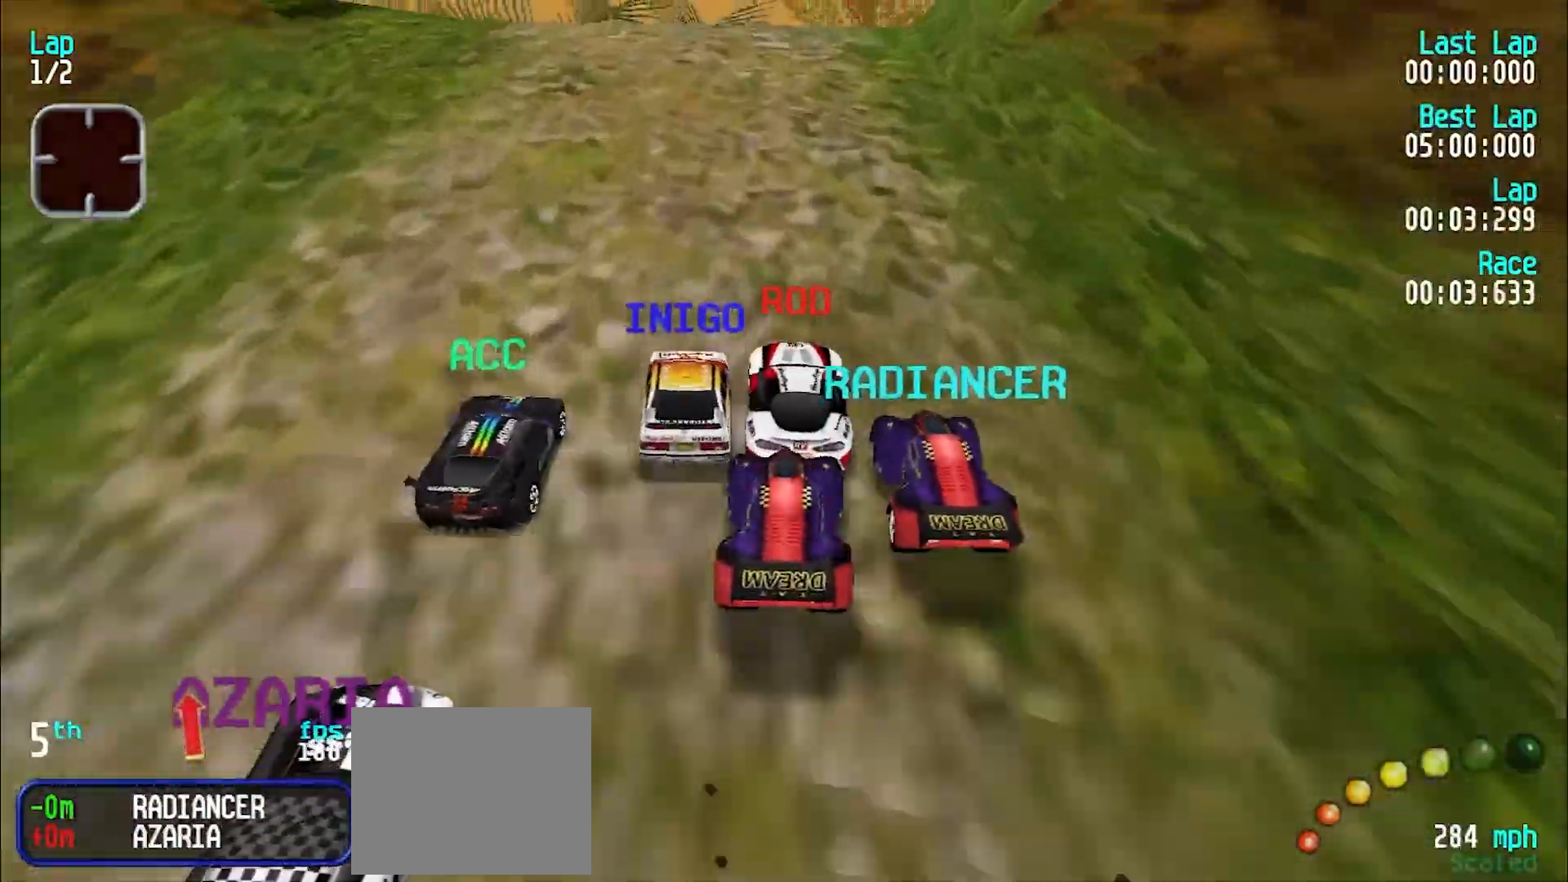
{"keys": ["e", "u"], "events": [[167, "u", "down"], [267, "u", "up"], [367, "u", "down"], [400, "u", "up"], [500, "u", "down"]]}
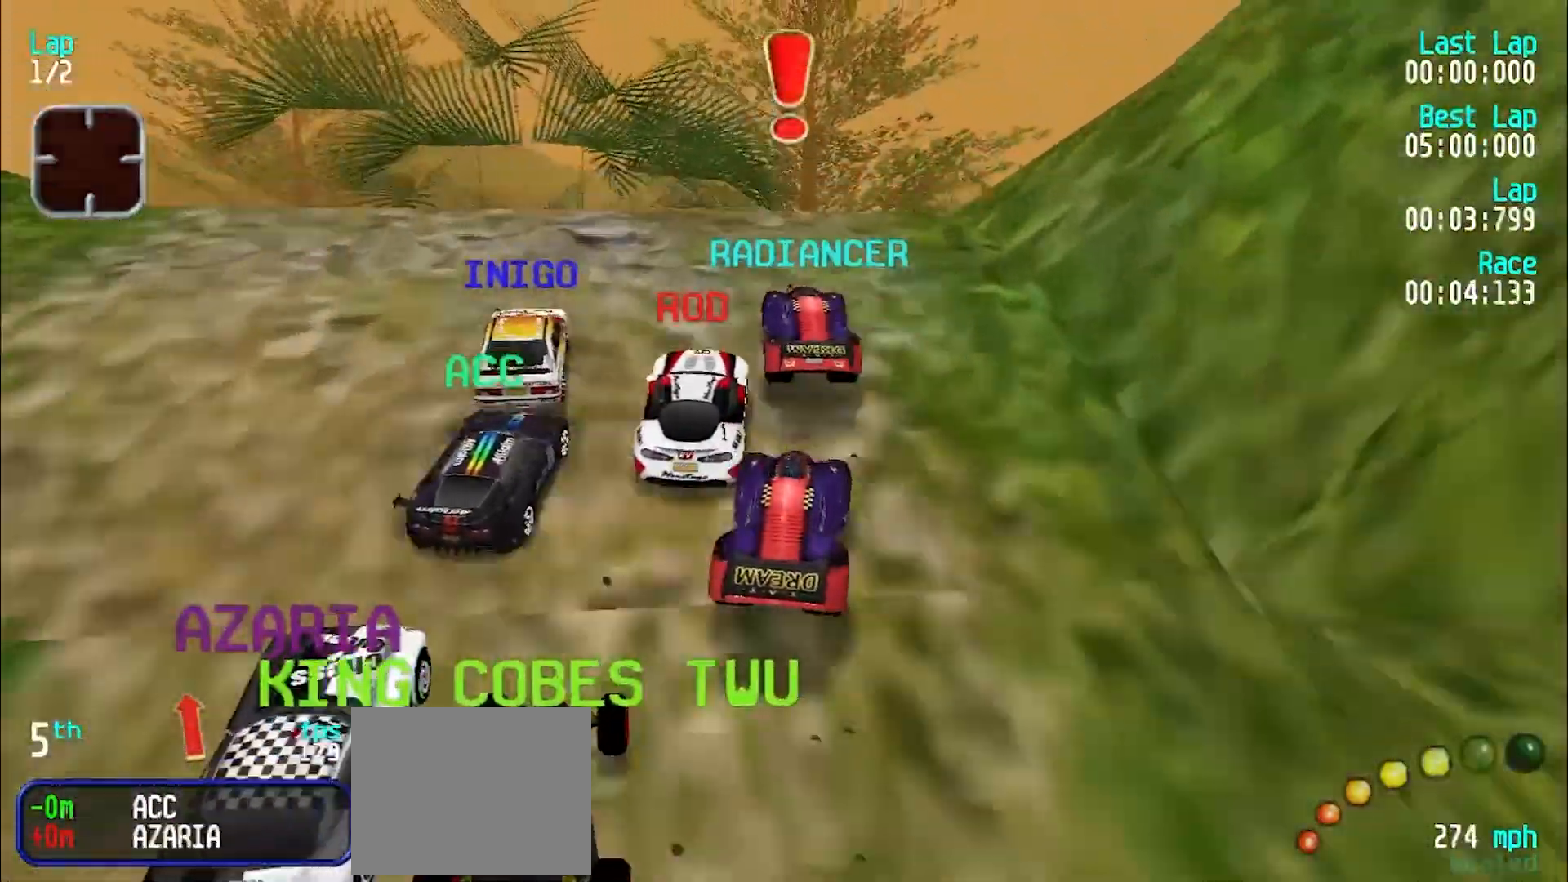
{"keys": ["e"], "events": [[50, "u", "up"], [233, "y", "down"], [283, "y", "up"]]}
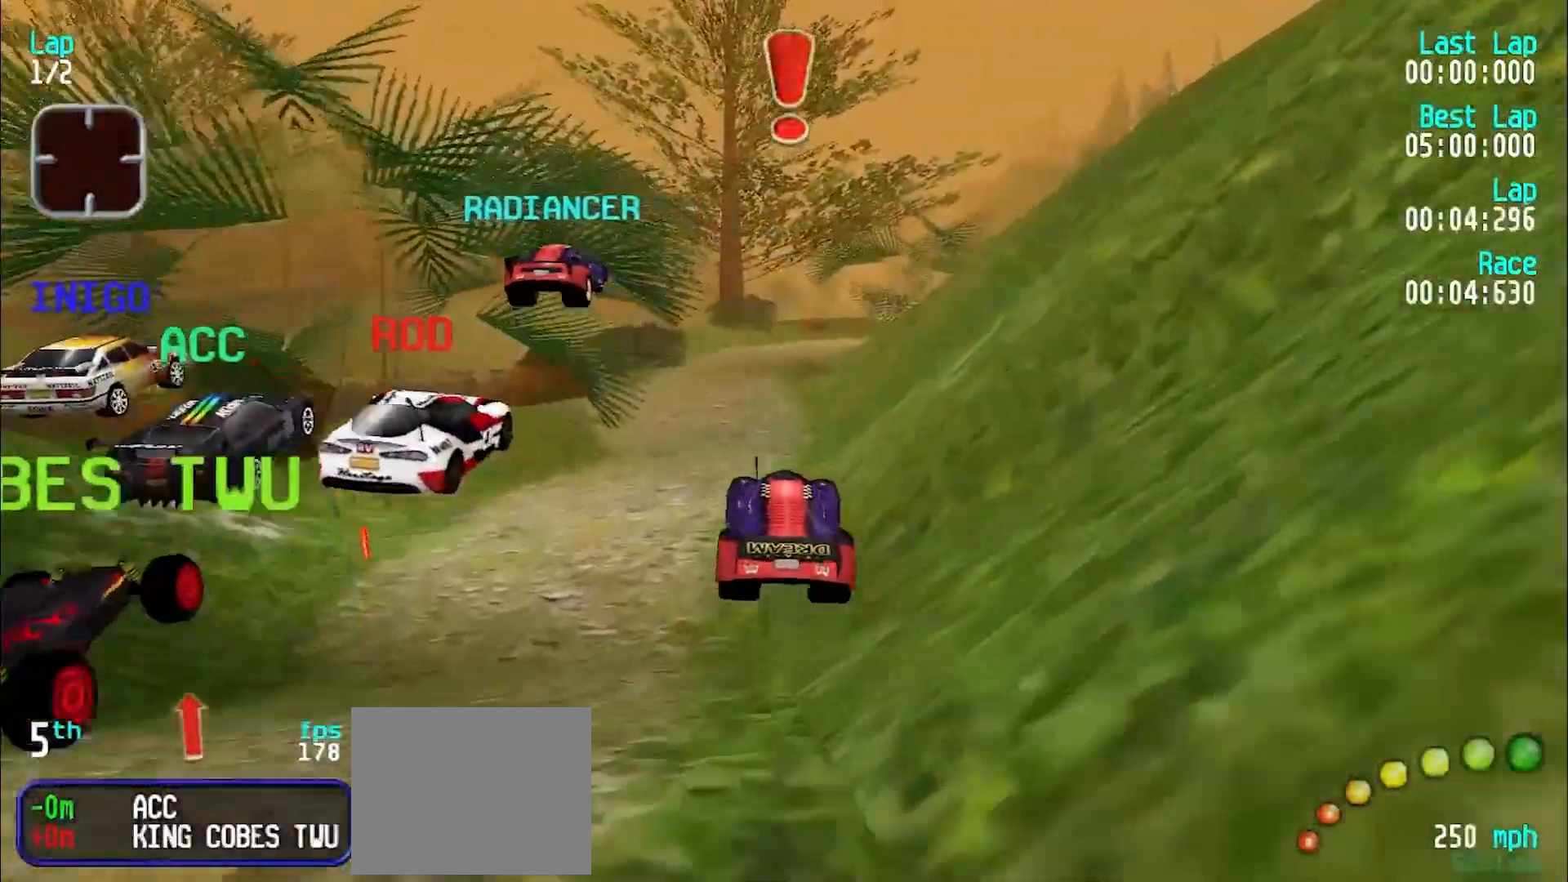
{"keys": ["e"], "events": [[17, "y", "down"], [117, "y", "up"], [200, "y", "down"], [300, "y", "up"], [383, "y", "down"], [483, "y", "up"]]}
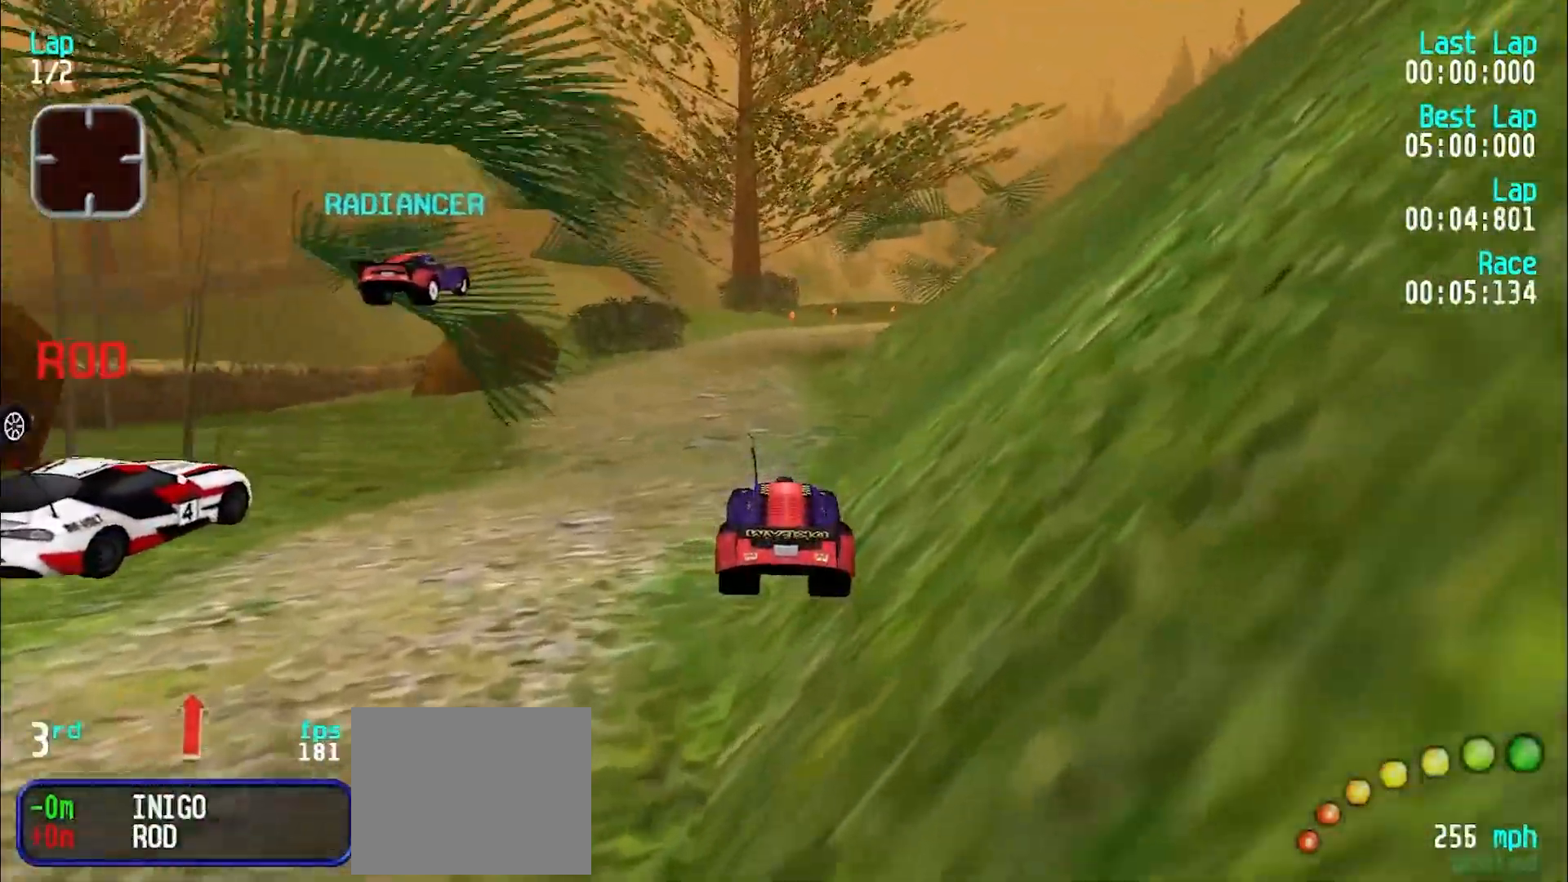
{"keys": ["e"], "events": [[83, "y", "down"], [167, "y", "up"], [217, "y", "down"], [317, "y", "up"]]}
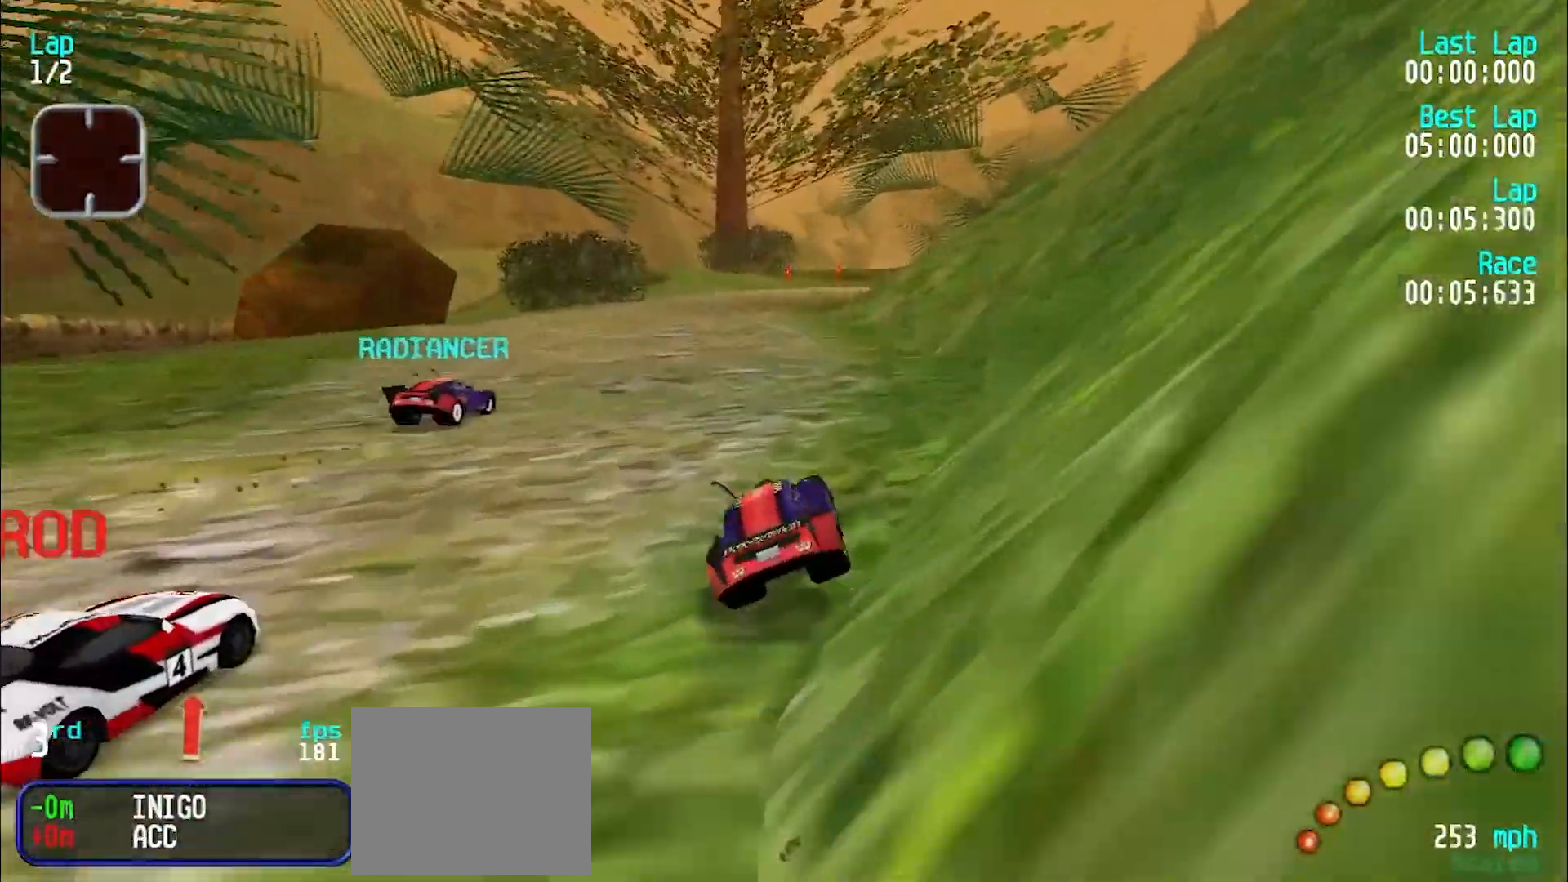
{"keys": ["e"], "events": [[333, "y", "down"], [417, "y", "up"]]}
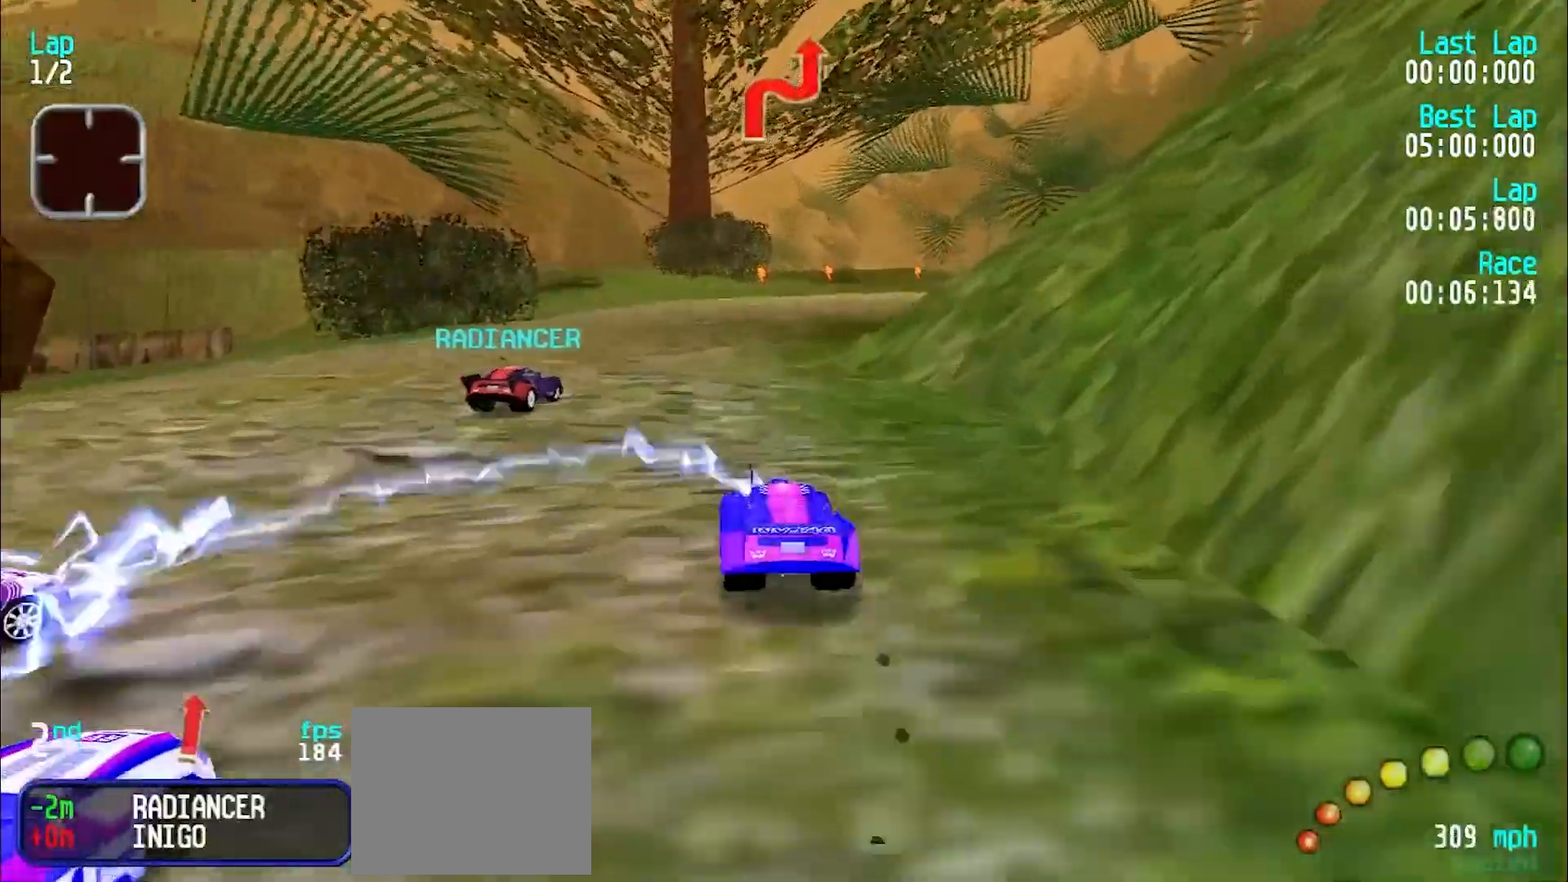
{"keys": ["e"], "events": [[150, "u", "down"], [283, "u", "up"], [333, "u", "down"], [433, "u", "up"]]}
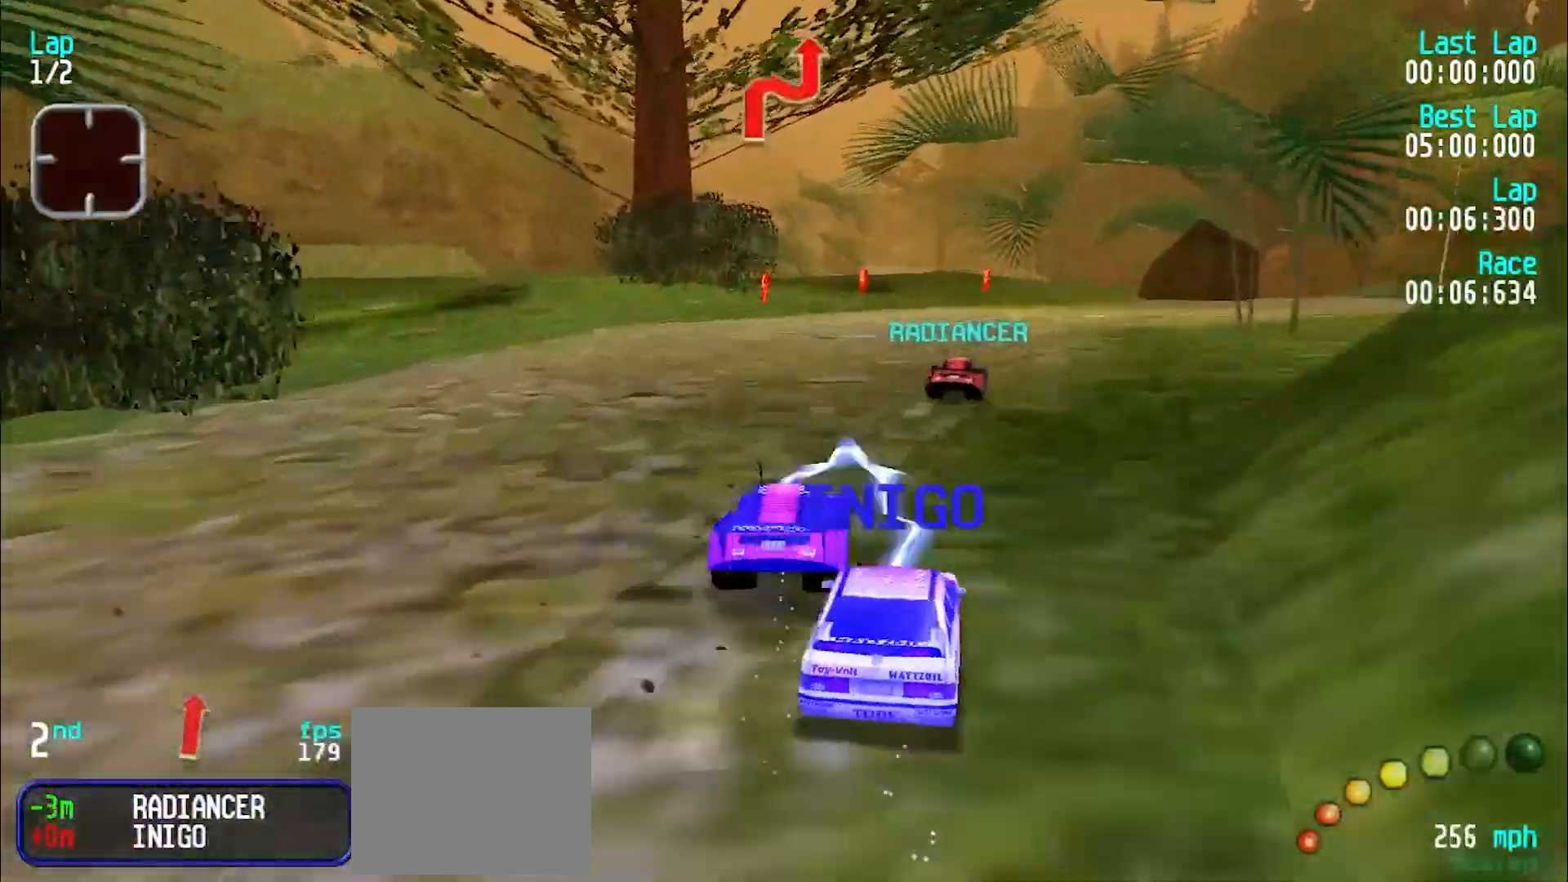
{"keys": ["e", "u"], "events": [[217, "y", "down"], [300, "y", "up"], [400, "u", "down"]]}
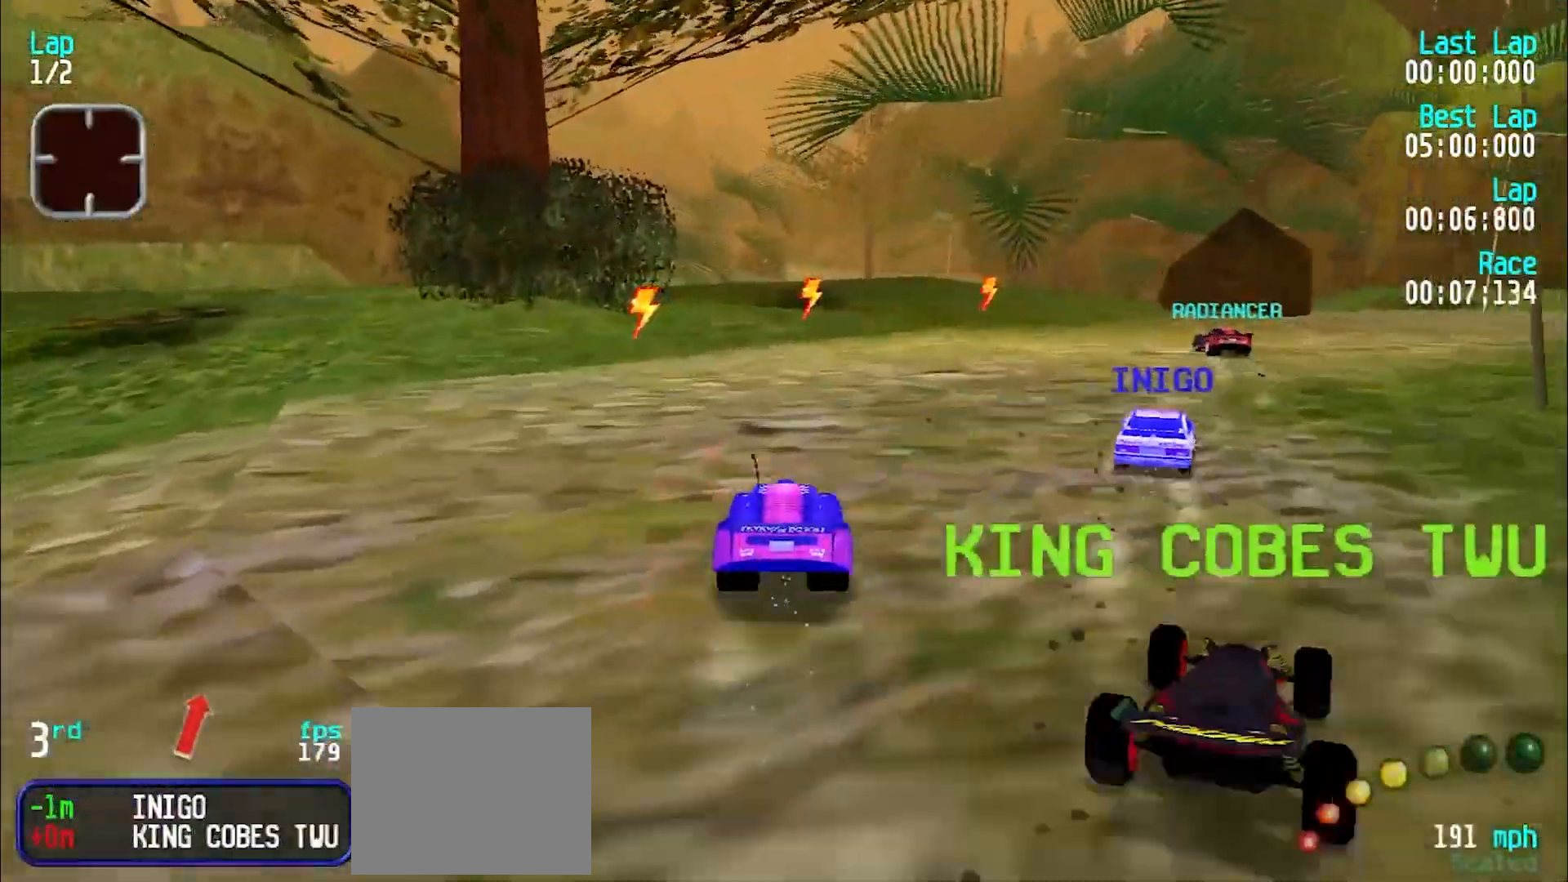
{"keys": ["e", "u"], "events": []}
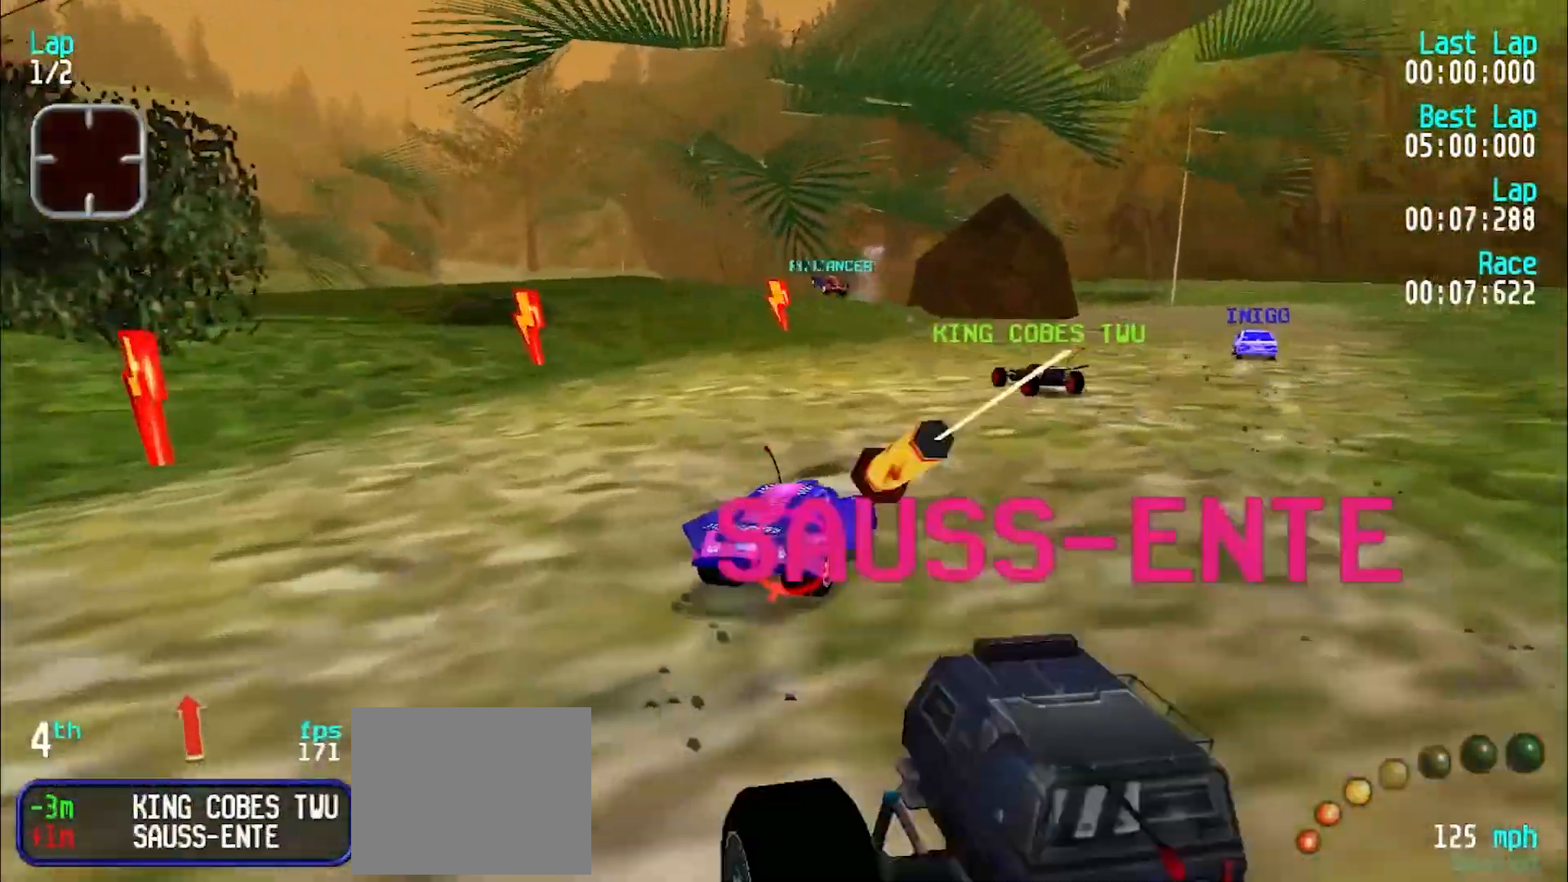
{"keys": ["e", "y"], "events": [[150, "u", "up"], [383, "y", "down"]]}
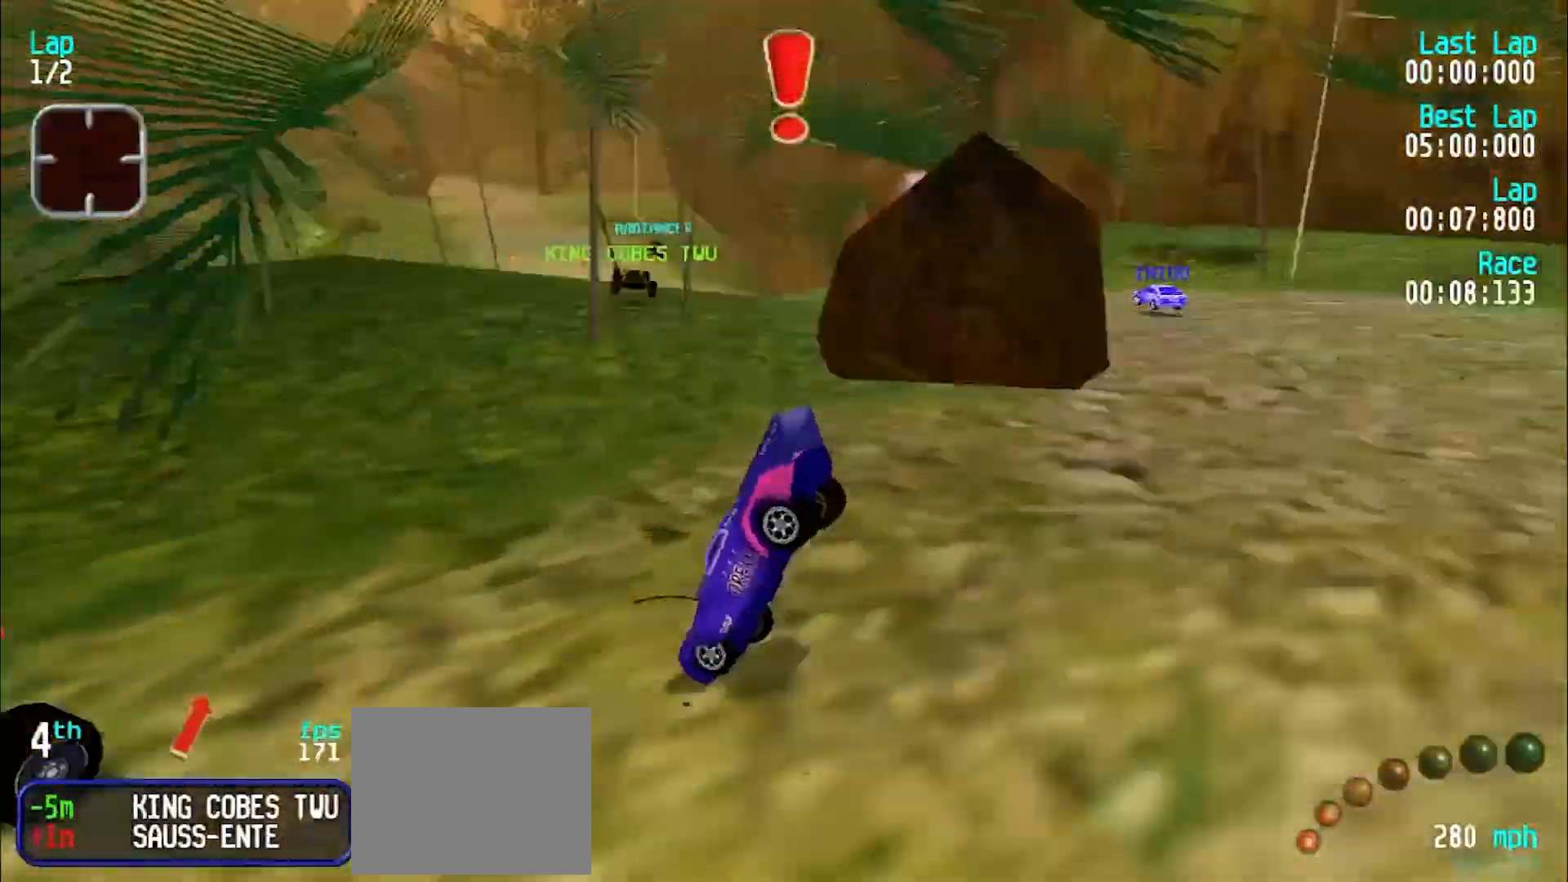
{"keys": ["d", "y"], "events": [[33, "y", "up"], [83, "u", "down"], [217, "e", "up"], [267, "d", "down"], [267, "u", "up"], [300, "y", "down"]]}
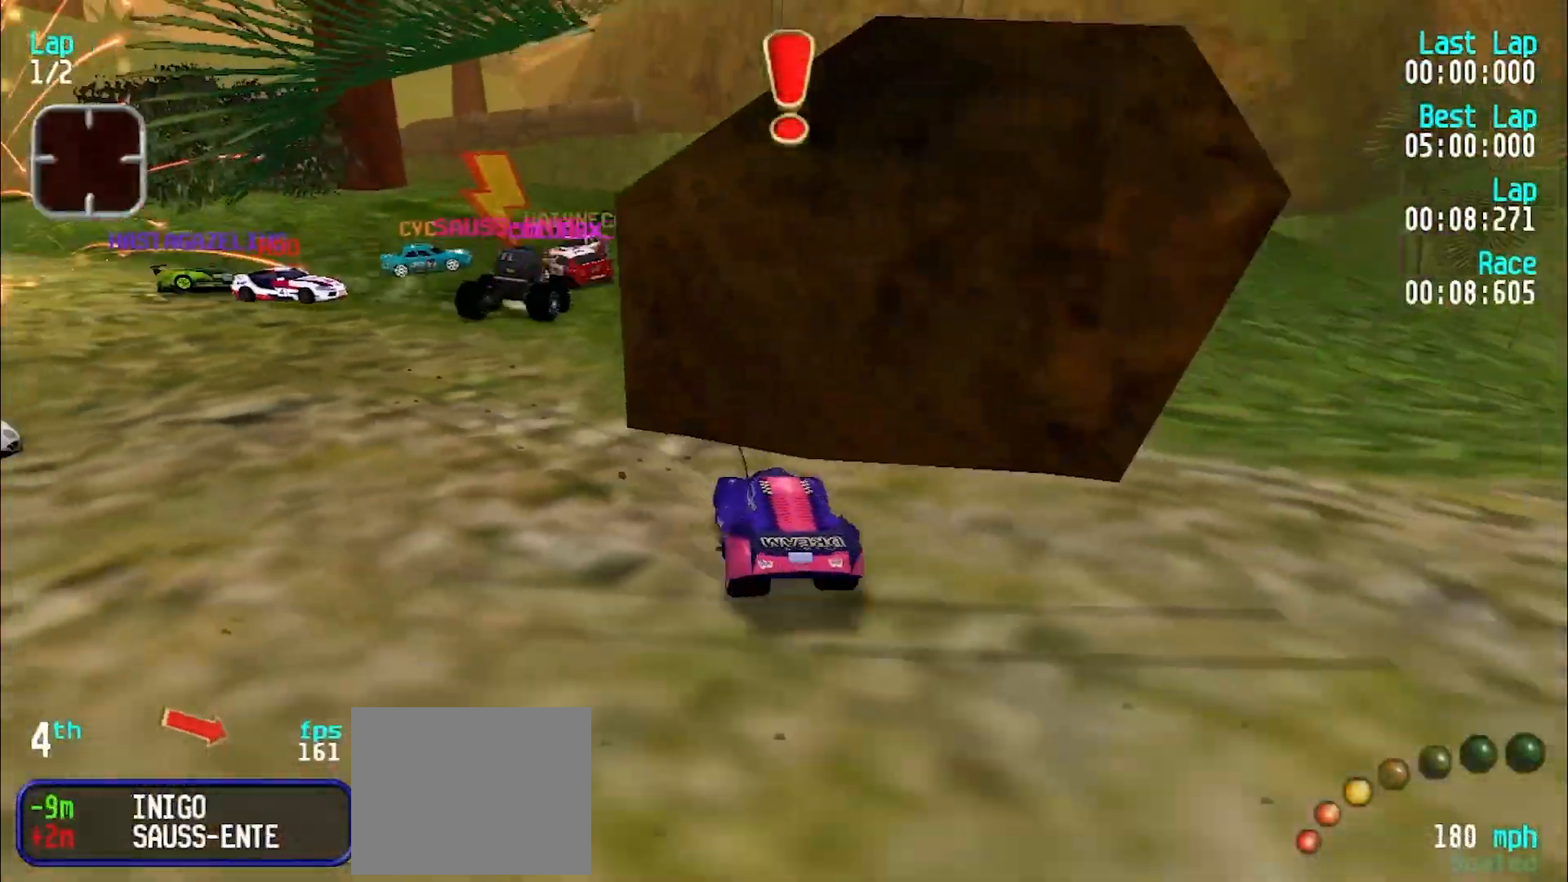
{"keys": ["e", "y"], "events": [[233, "d", "up"], [233, "e", "down"], [283, "y", "up"], [333, "y", "down"]]}
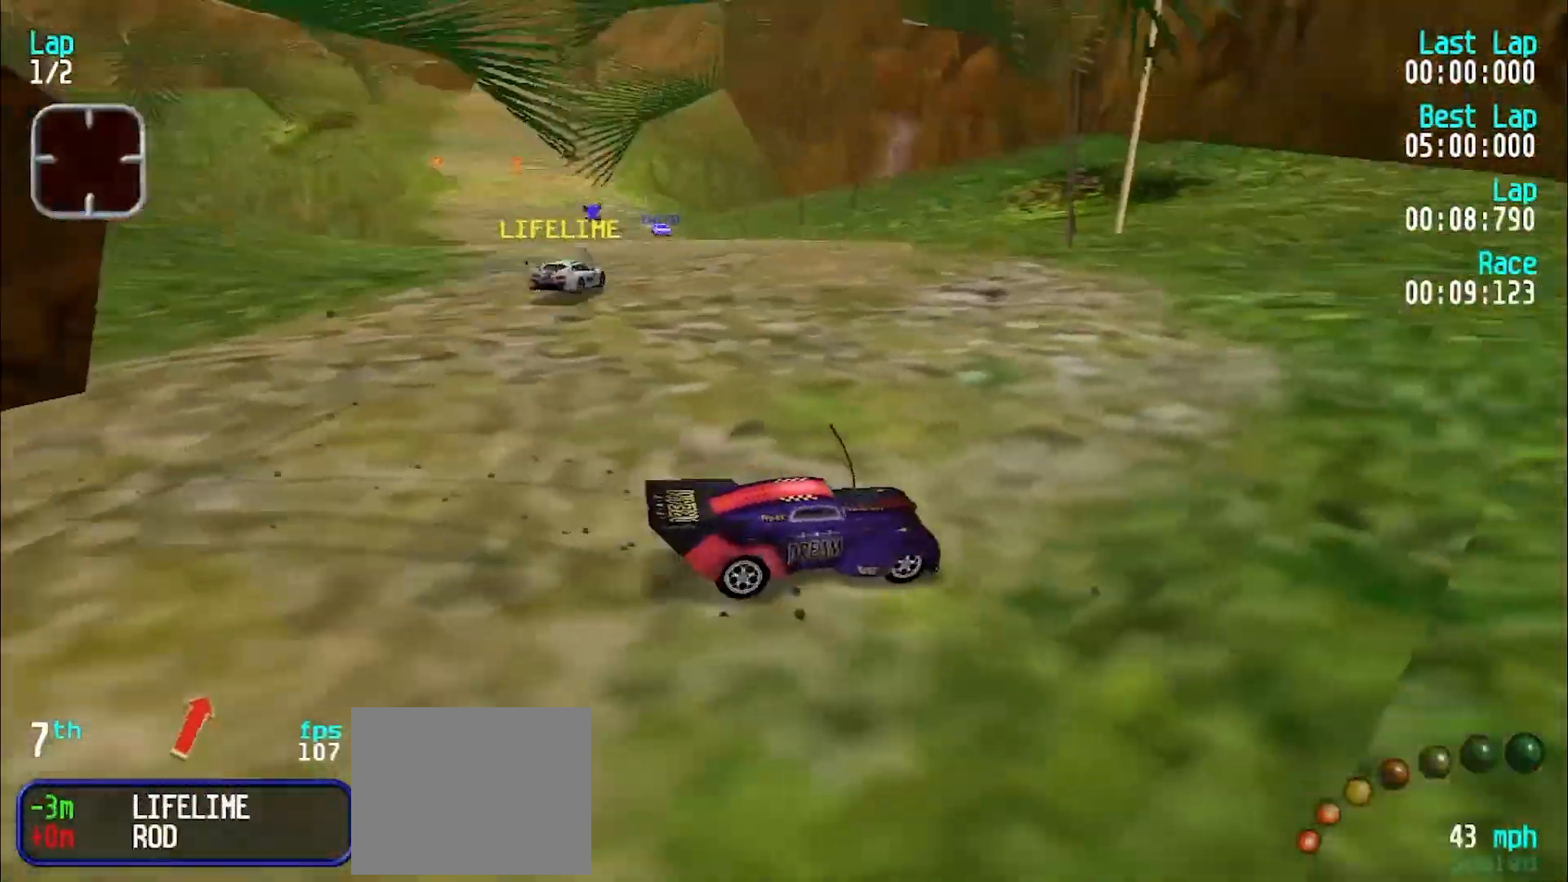
{"keys": ["d", "y"], "events": [[433, "d", "down"], [433, "e", "up"]]}
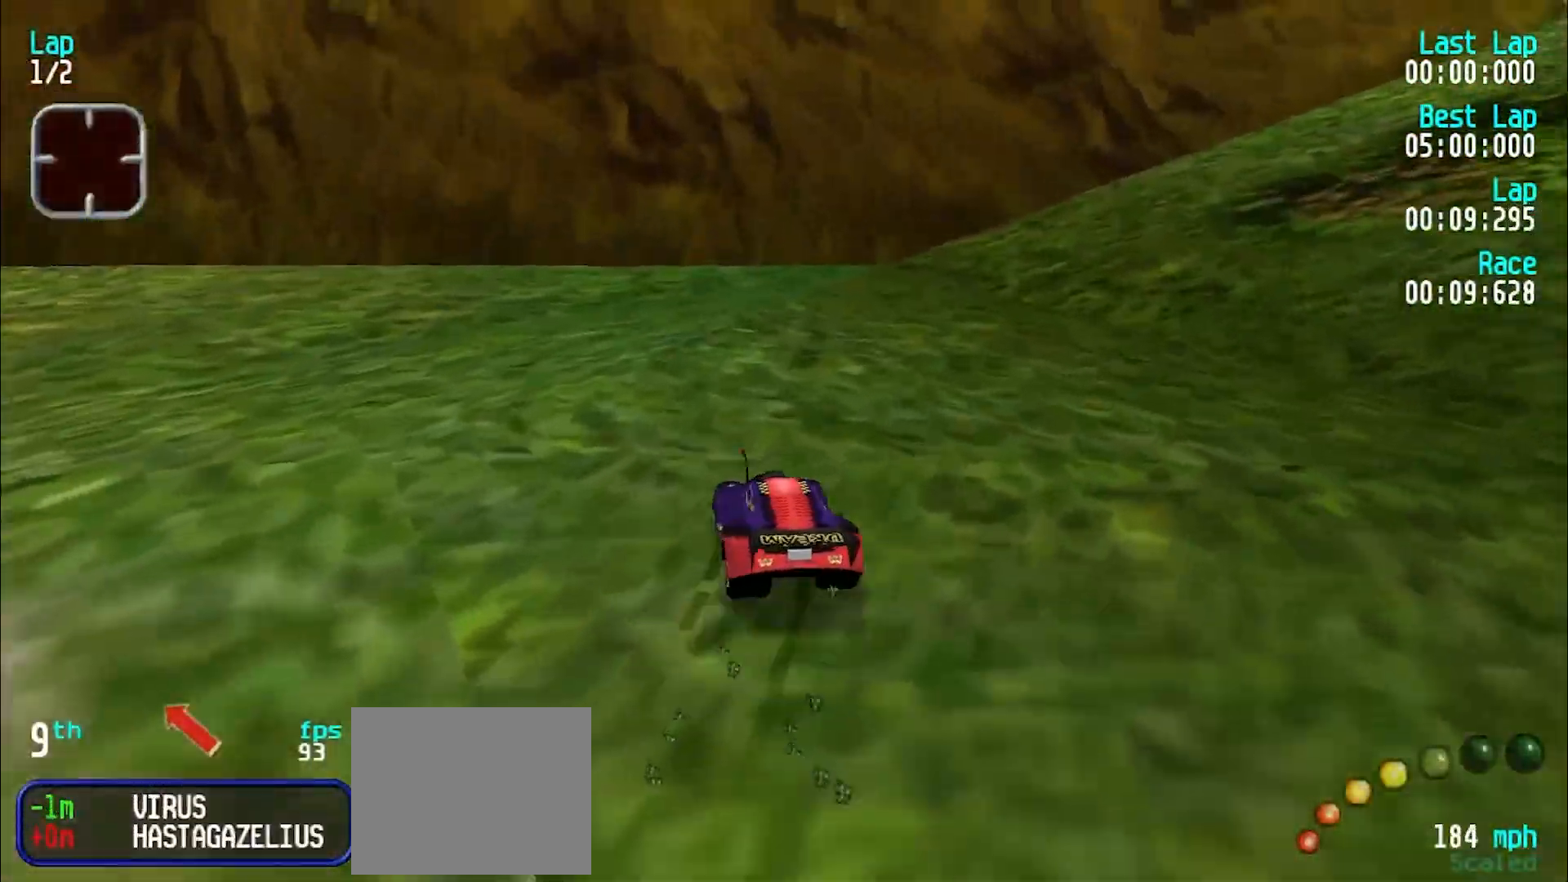
{"keys": ["y"], "events": [[33, "d", "up"], [267, "e", "down"], [450, "e", "up"]]}
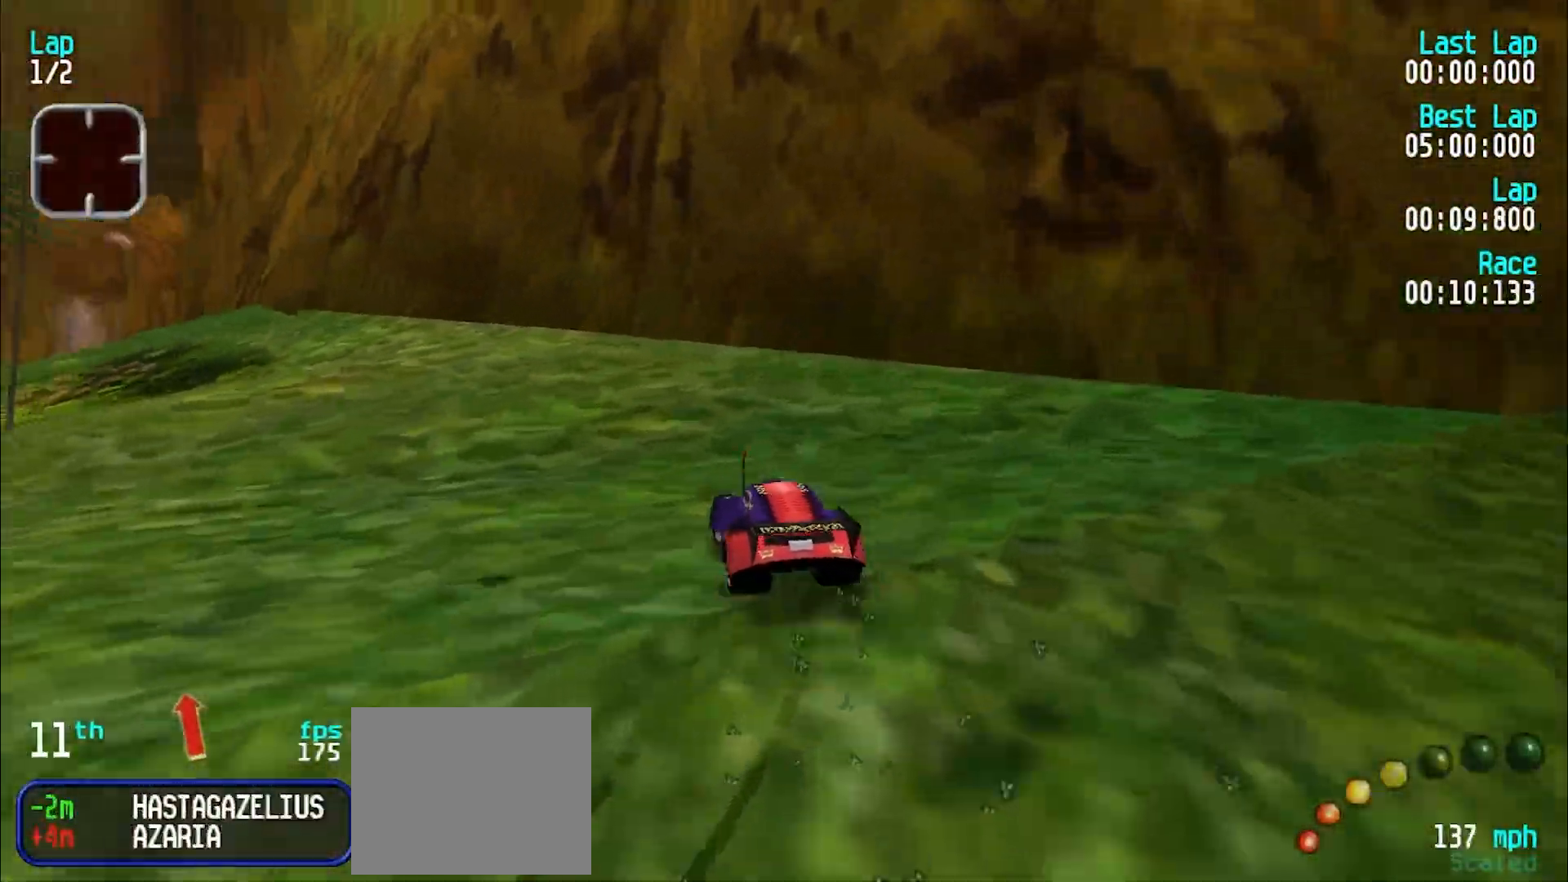
{"keys": ["e", "y"], "events": [[133, "e", "down"], [283, "e", "up"], [417, "e", "down"]]}
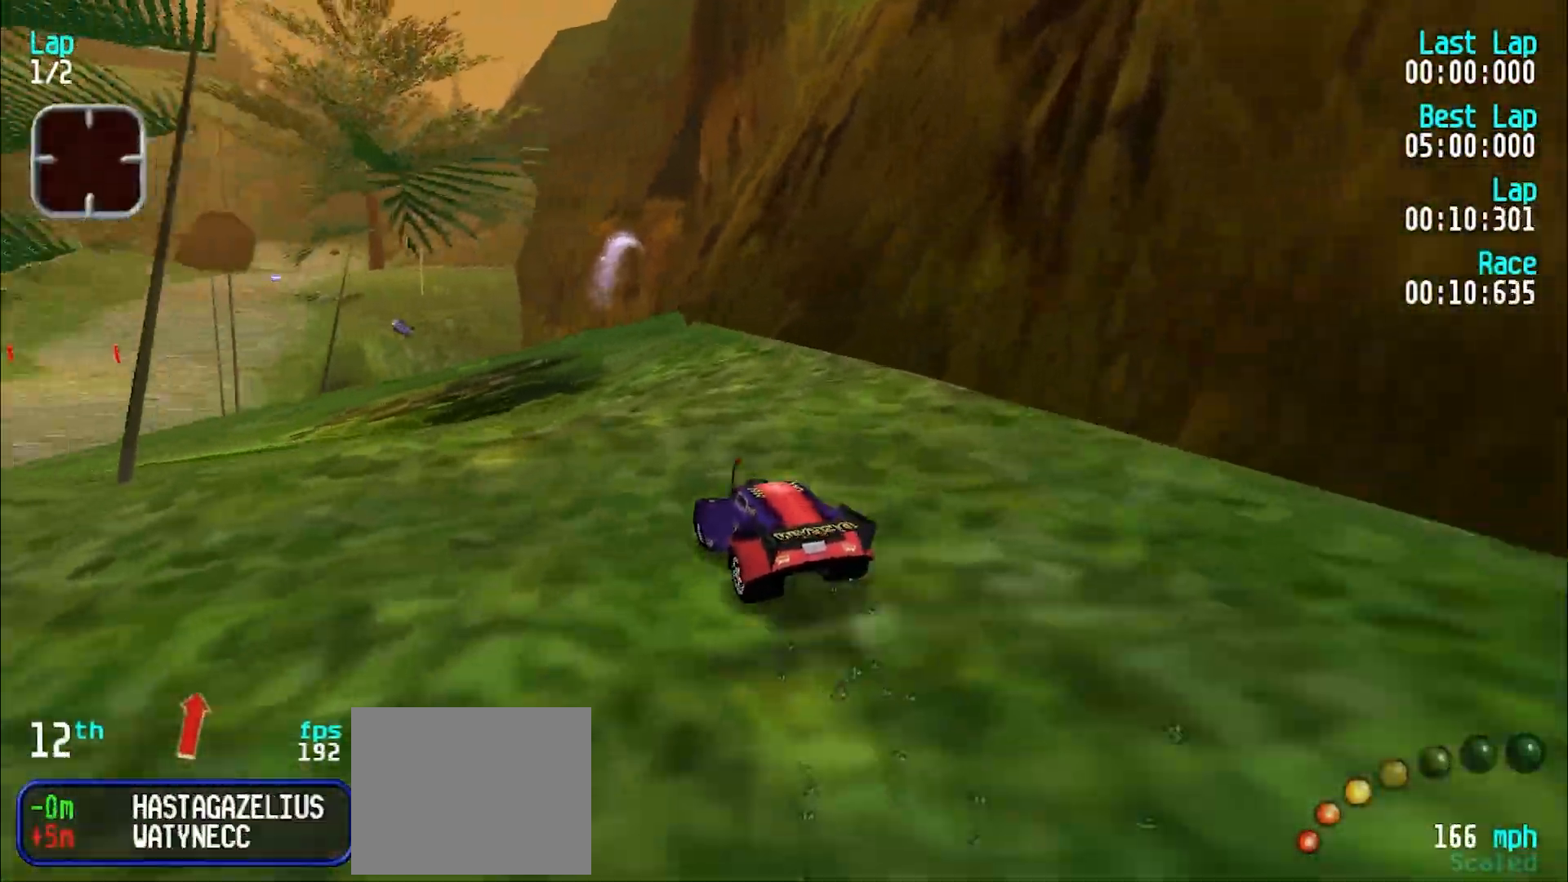
{"keys": ["e"], "events": [[117, "y", "up"], [167, "y", "down"], [333, "y", "up"]]}
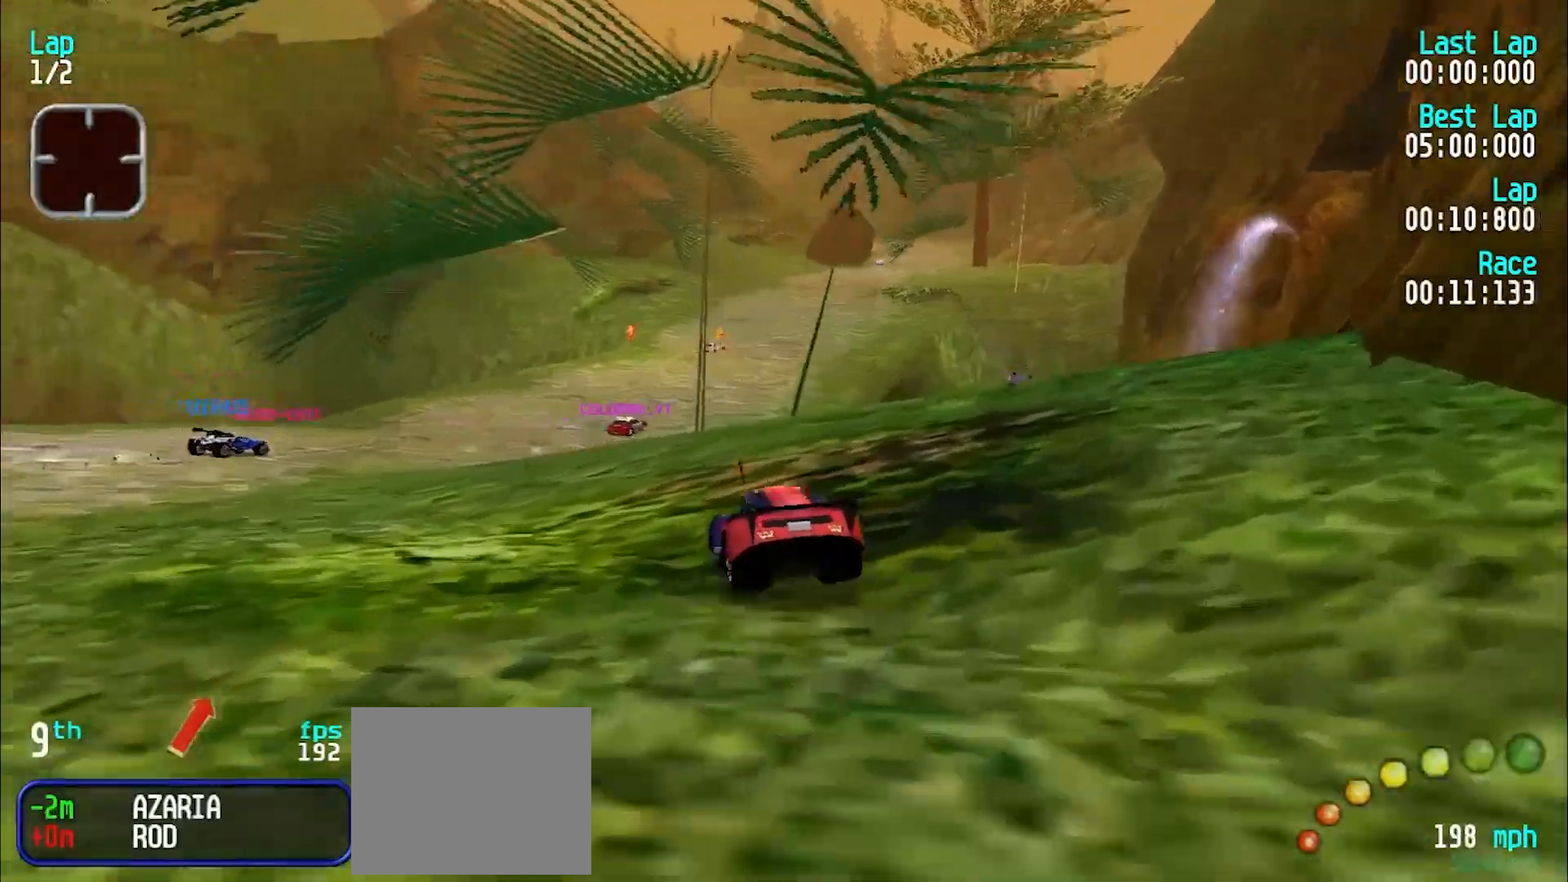
{"keys": ["e"], "events": [[267, "u", "down"], [367, "u", "up"], [450, "u", "down"], [500, "u", "up"]]}
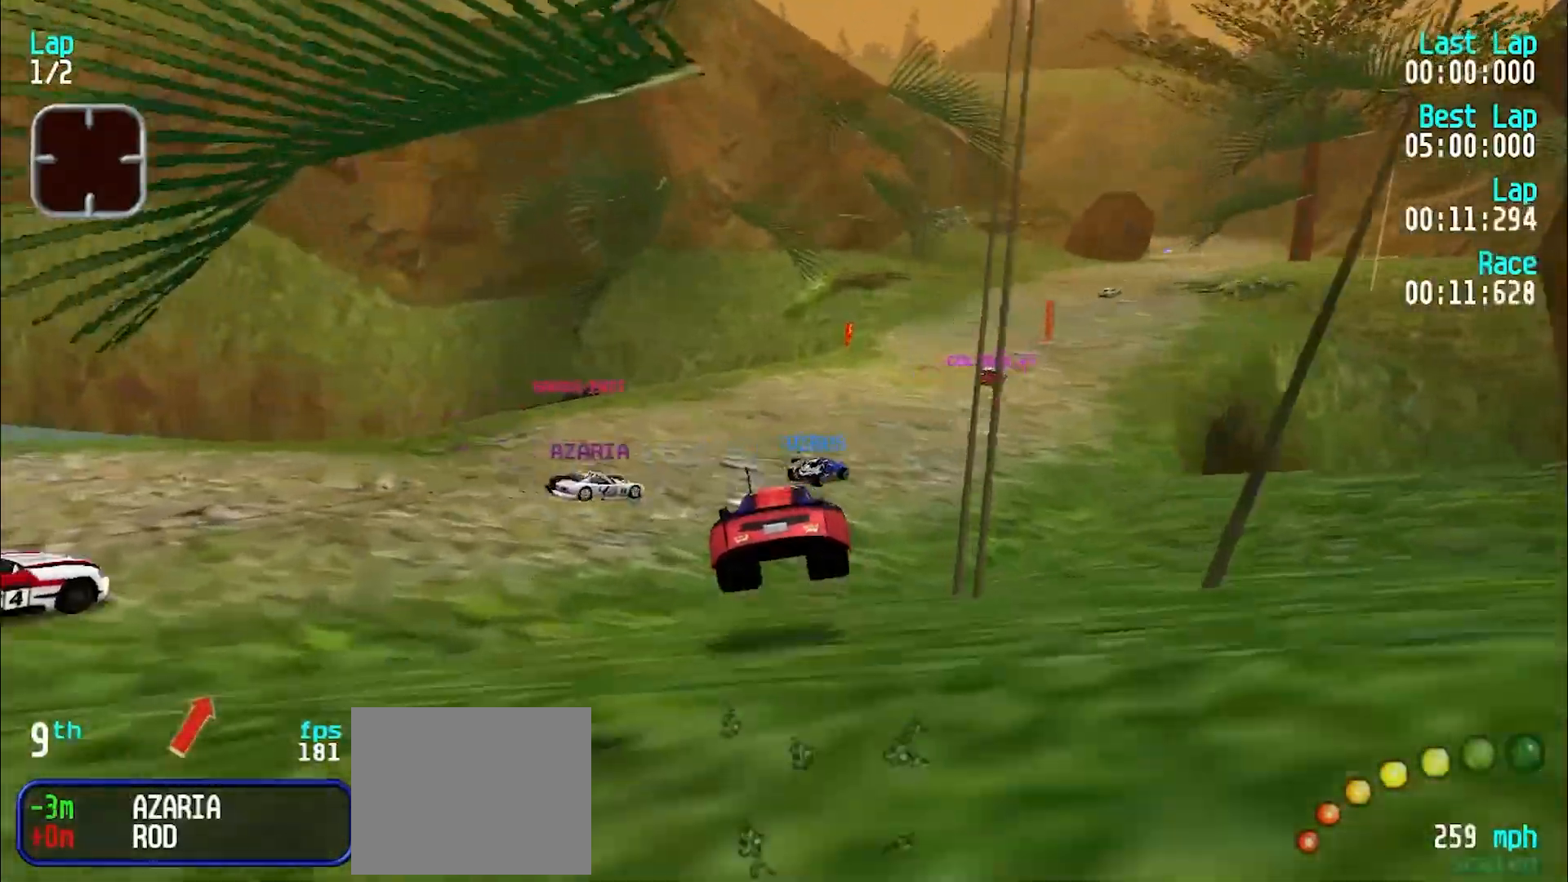
{"keys": ["e", "u"], "events": [[283, "u", "down"], [383, "u", "up"], [417, "u", "down"]]}
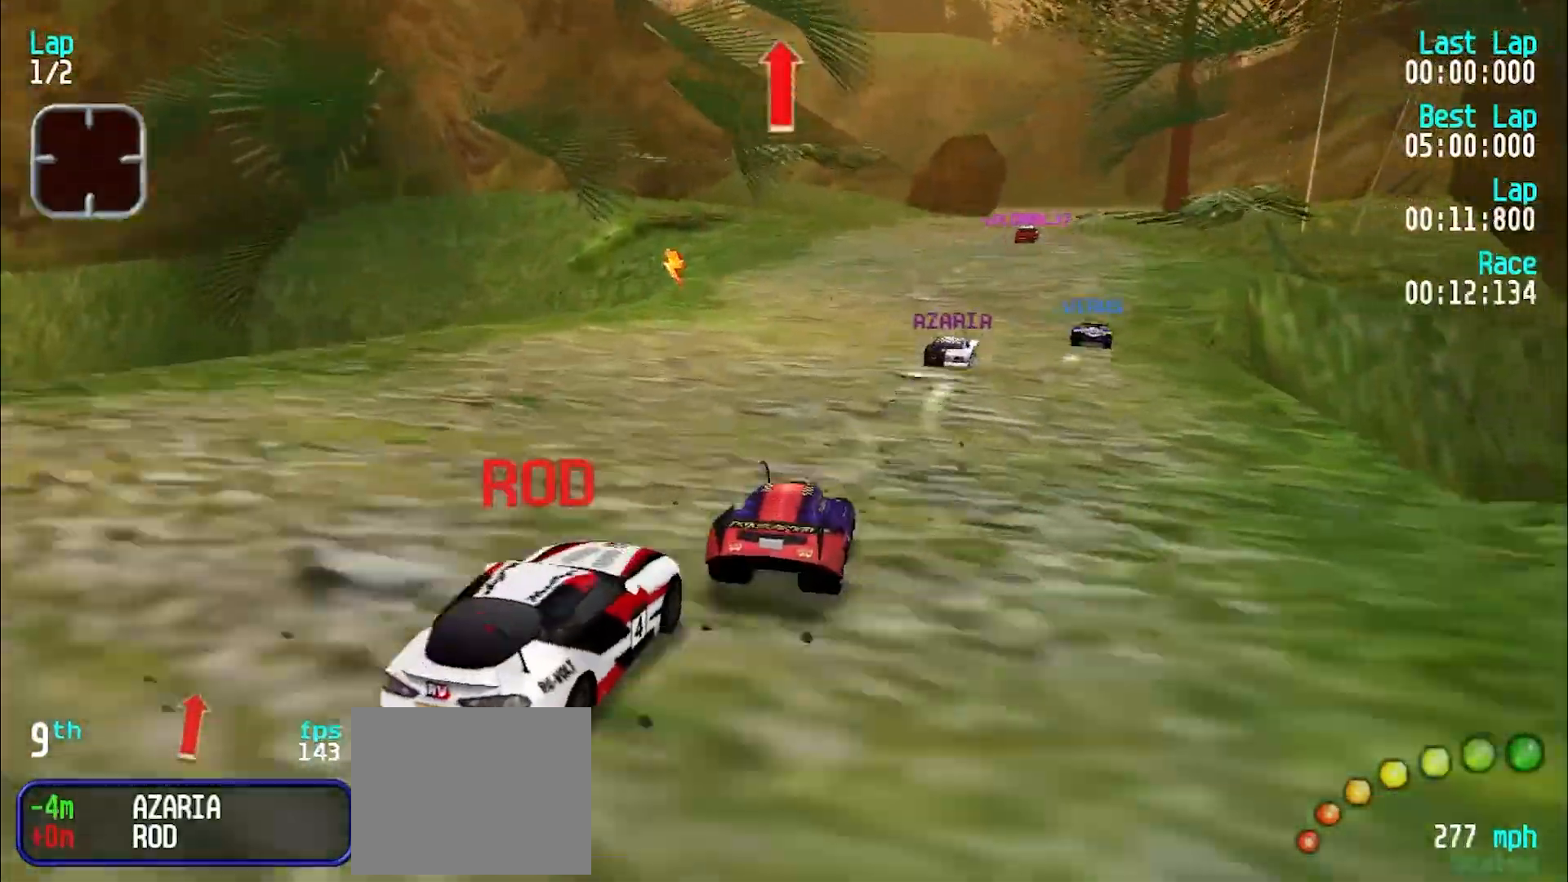
{"keys": ["e"], "events": [[17, "u", "up"], [167, "u", "down"], [250, "u", "up"], [333, "u", "down"], [383, "u", "up"]]}
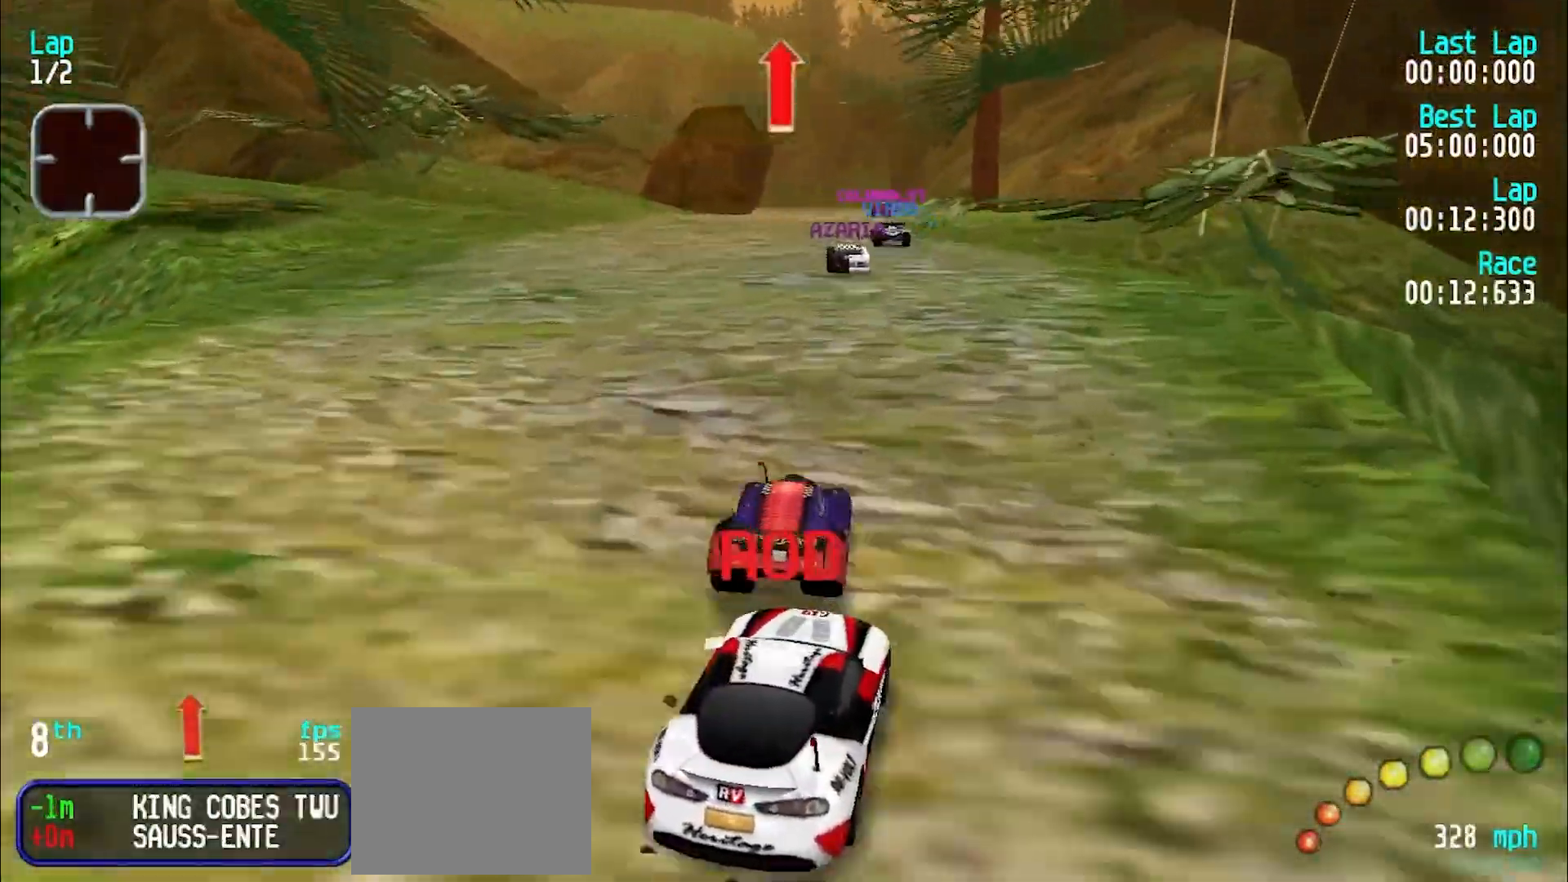
{"keys": ["e"], "events": [[417, "y", "down"], [450, "y", "up"]]}
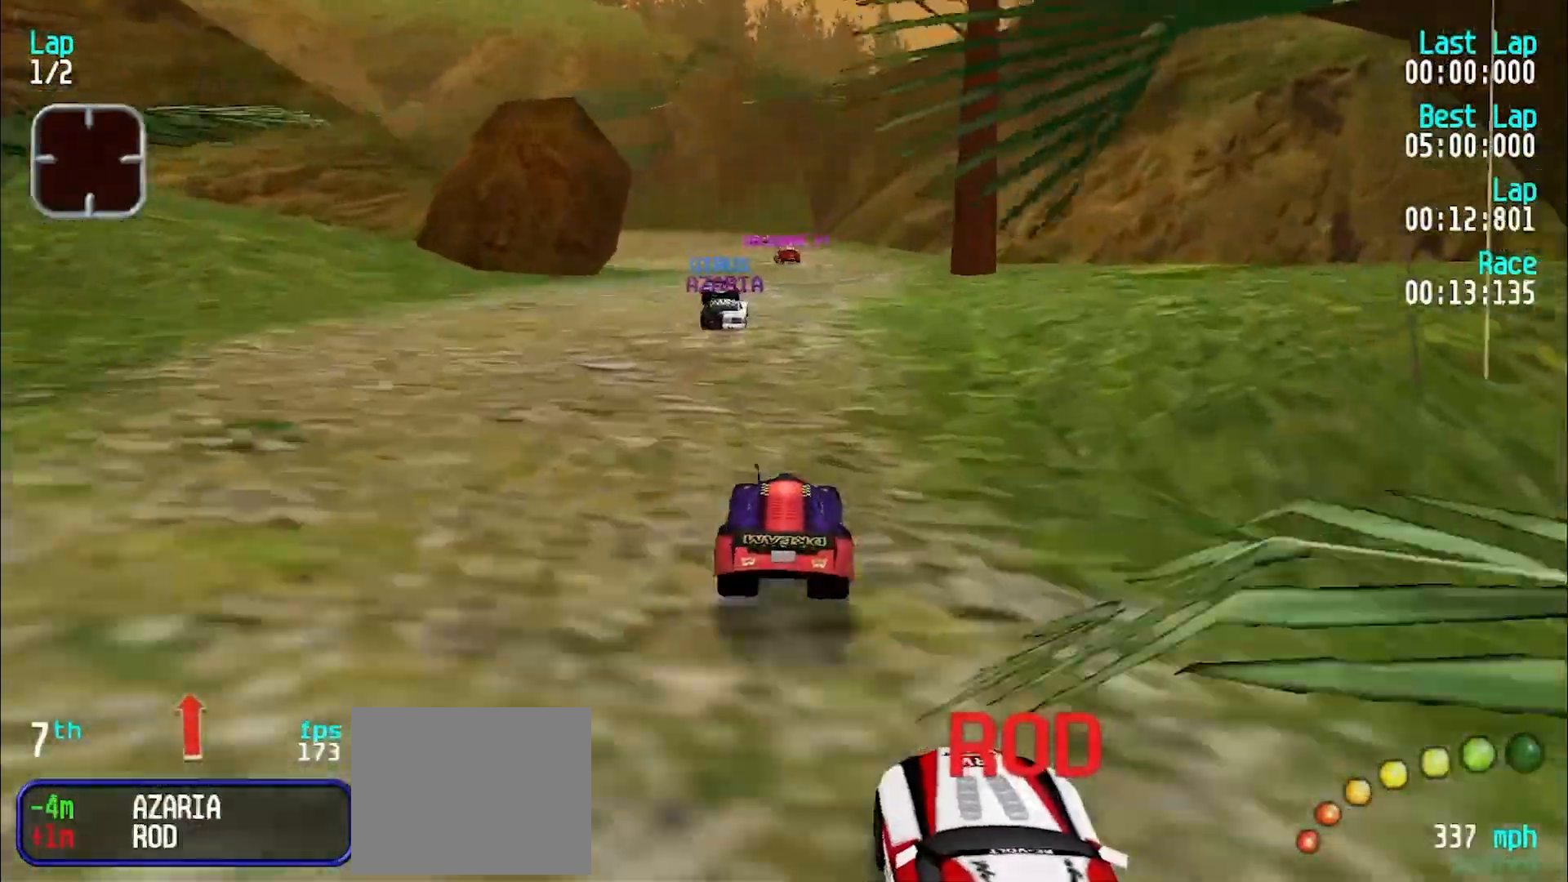
{"keys": ["e"], "events": [[367, "y", "down"], [417, "y", "up"]]}
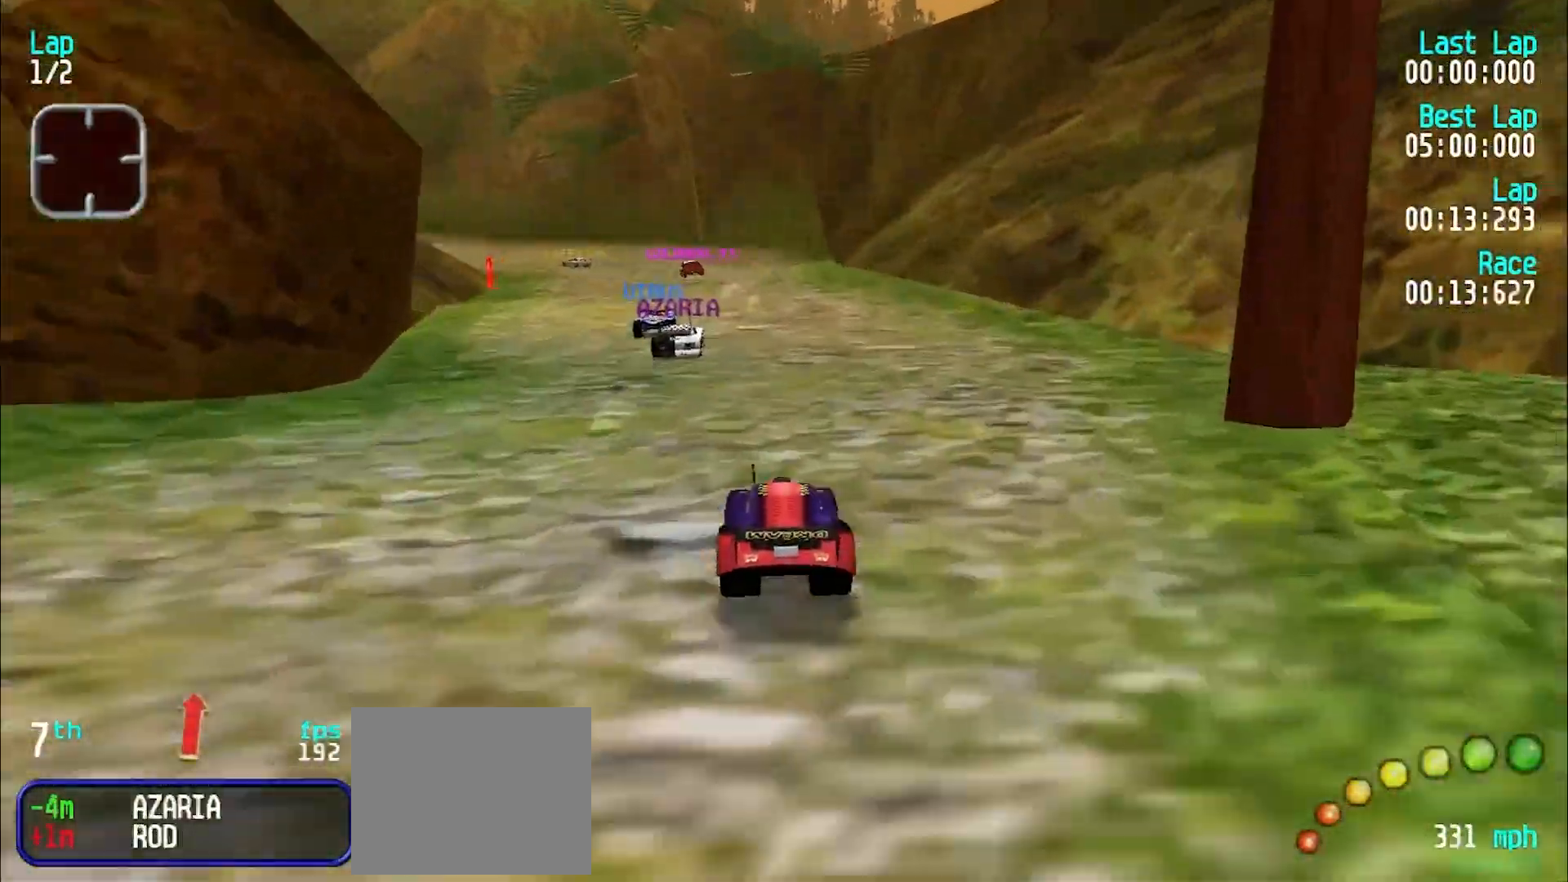
{"keys": ["e"], "events": [[67, "y", "down"], [100, "y", "up"], [200, "y", "down"], [300, "y", "up"], [433, "y", "down"], [483, "y", "up"]]}